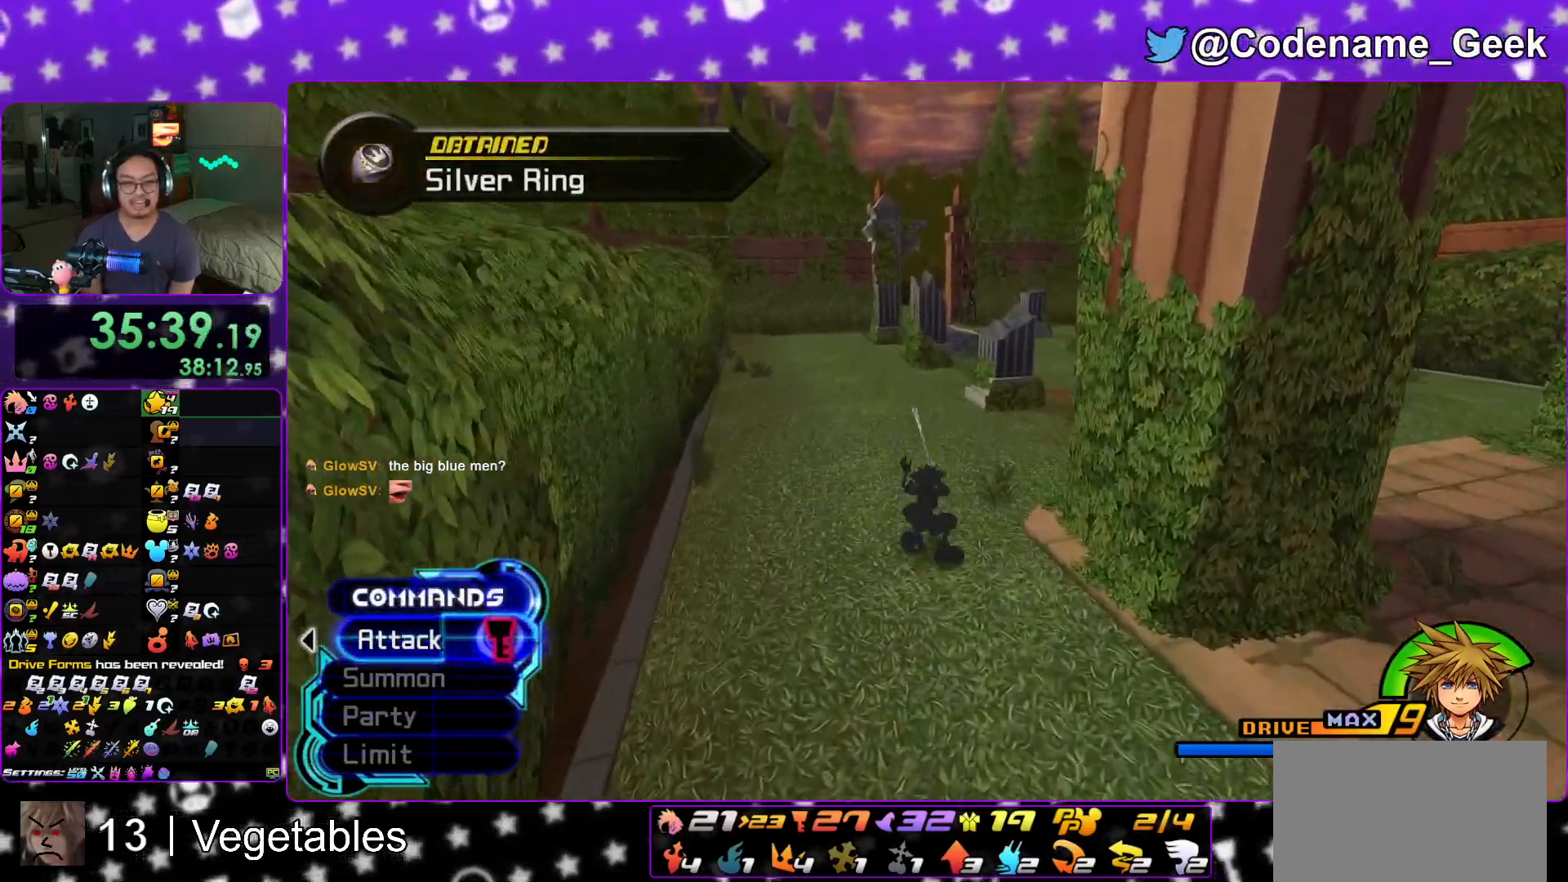
Gameplay with a controller (Nintendo layout); each line is a JSON object with the inputs held at the frame after it. "events" lists button and stick changes between this image and that frame as [ms after this image, input, new state], when the widget could be followed in between. Not read: L3 R3.
{"buttons": ["Y"], "left_stick": "up", "right_stick": "center", "events": [[33, "B", "down"], [116, "B", "up"], [183, "B", "down"], [333, "B", "up"], [433, "Y", "down"]]}
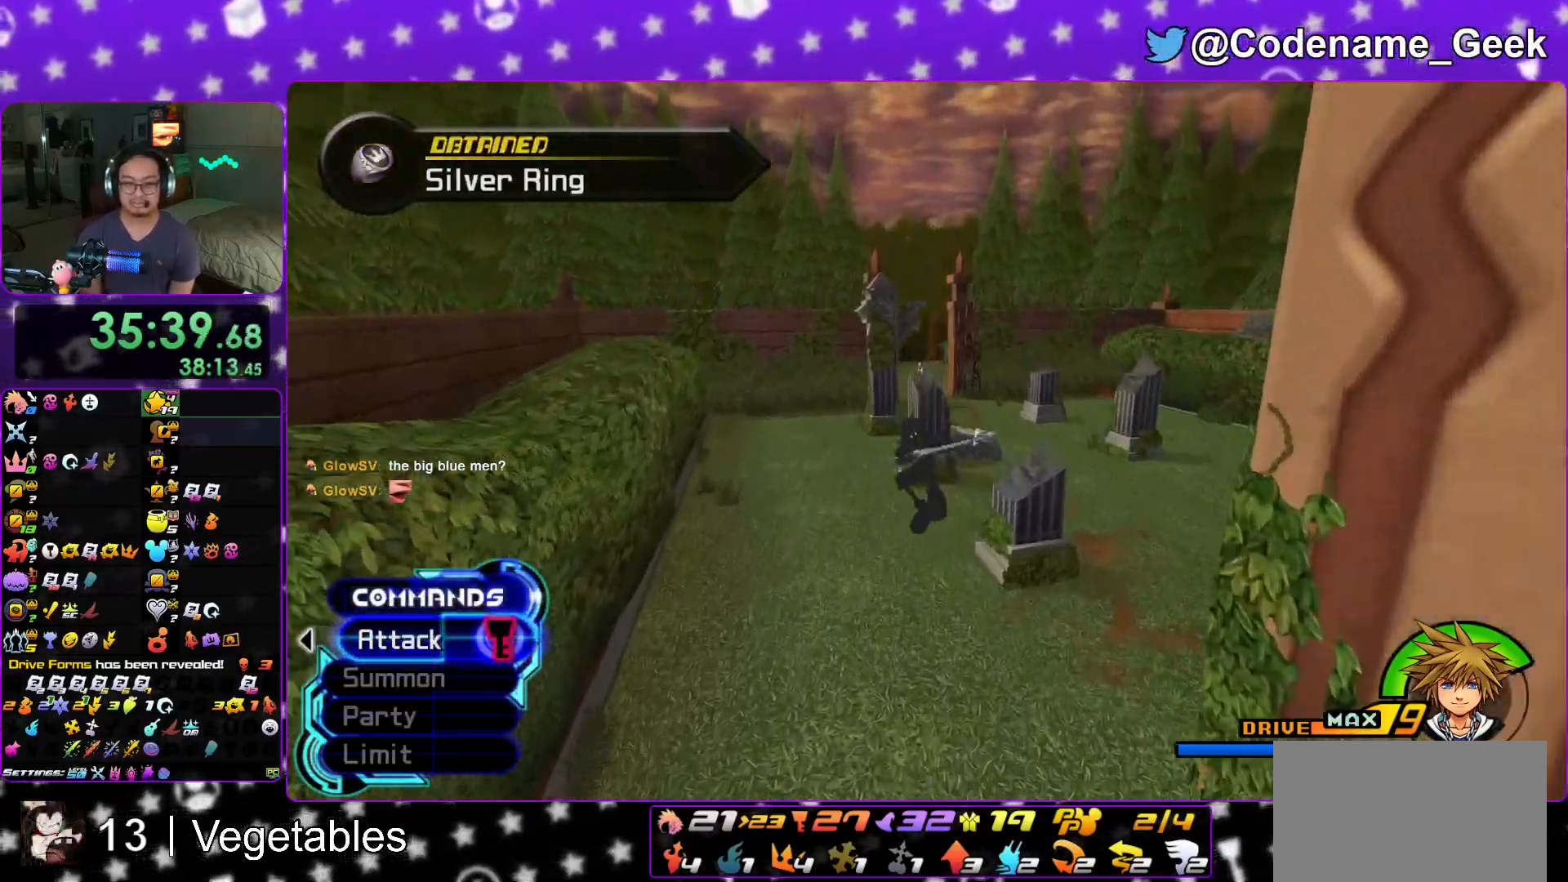
{"buttons": ["Y"], "left_stick": "up", "right_stick": "center", "events": [[234, "left_stick", "up-right"], [484, "left_stick", "up"]]}
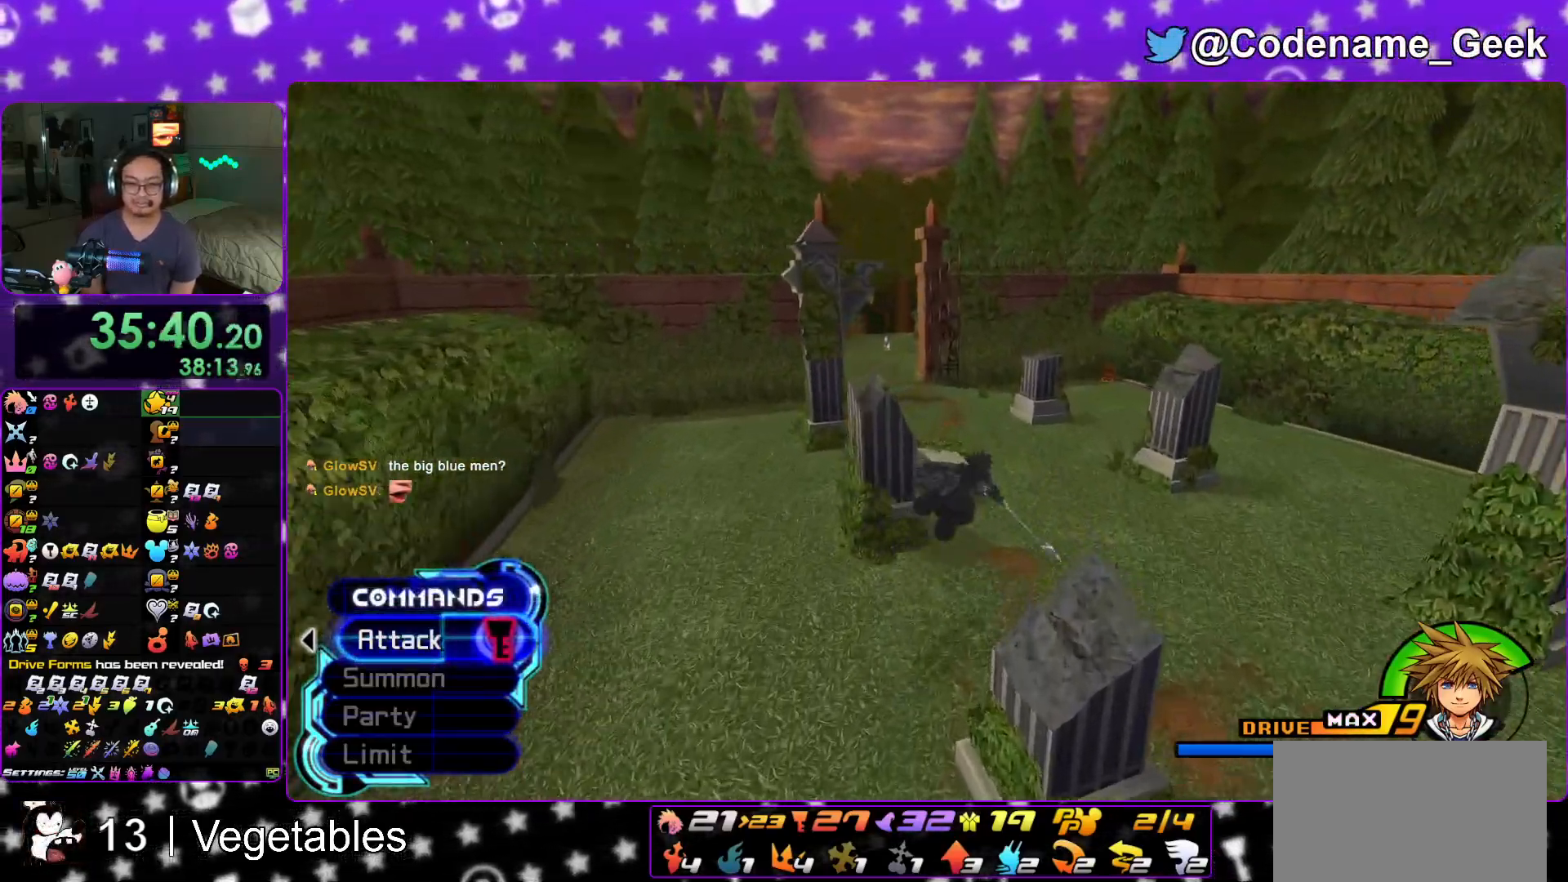
{"buttons": [], "left_stick": "up-left", "right_stick": "center", "events": [[66, "right_stick", "left"], [167, "left_stick", "up-left"], [167, "right_stick", "center"], [267, "Y", "up"]]}
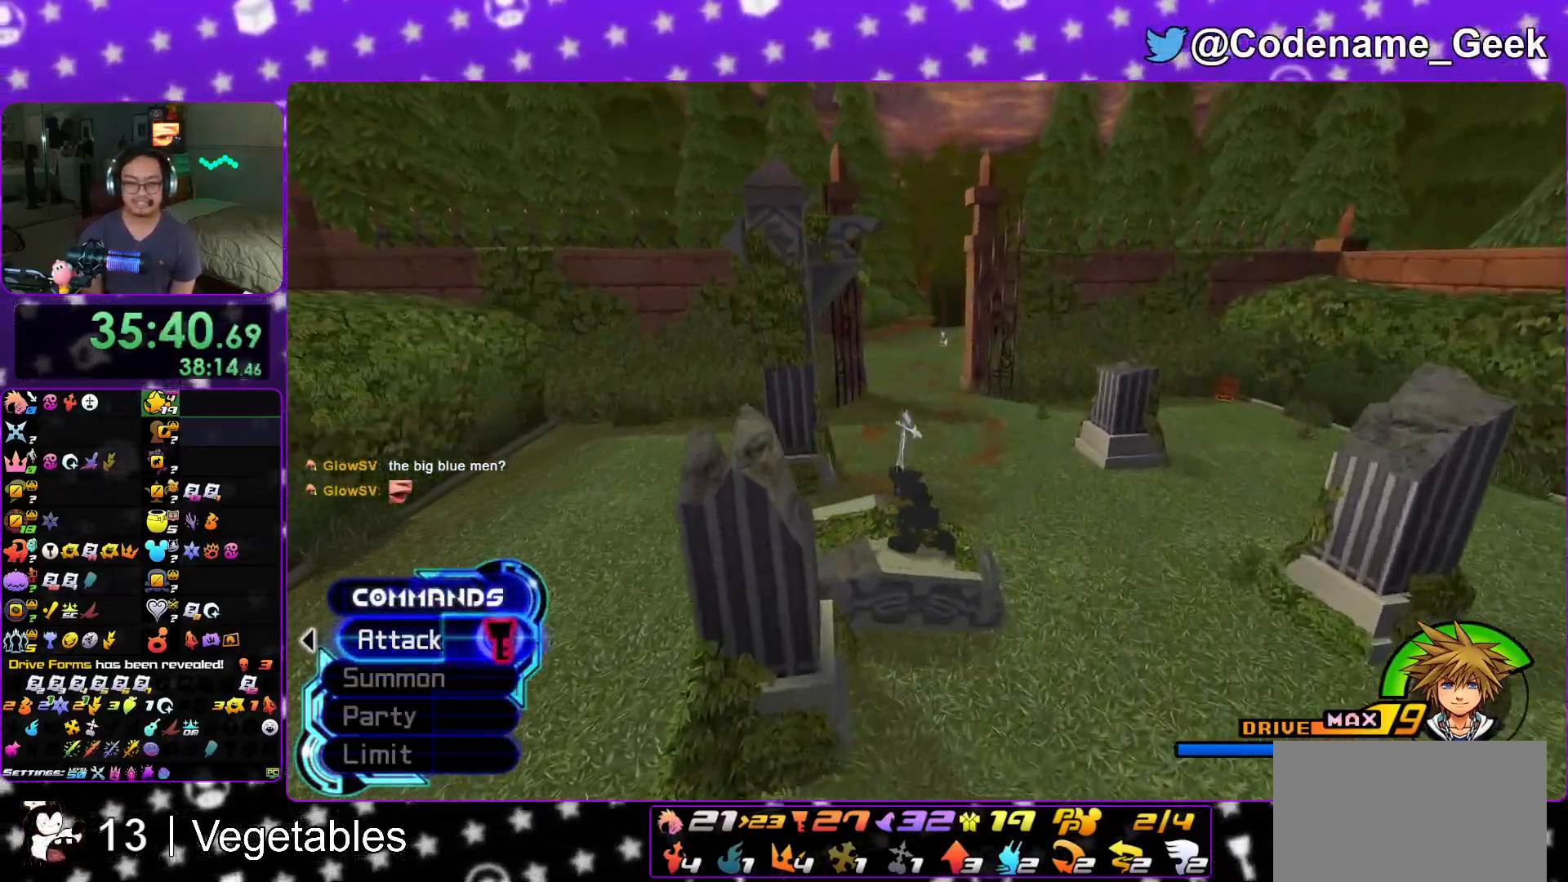
{"buttons": ["Y"], "left_stick": "up", "right_stick": "center", "events": [[17, "left_stick", "up"], [200, "Y", "down"], [301, "Y", "up"], [384, "Y", "down"]]}
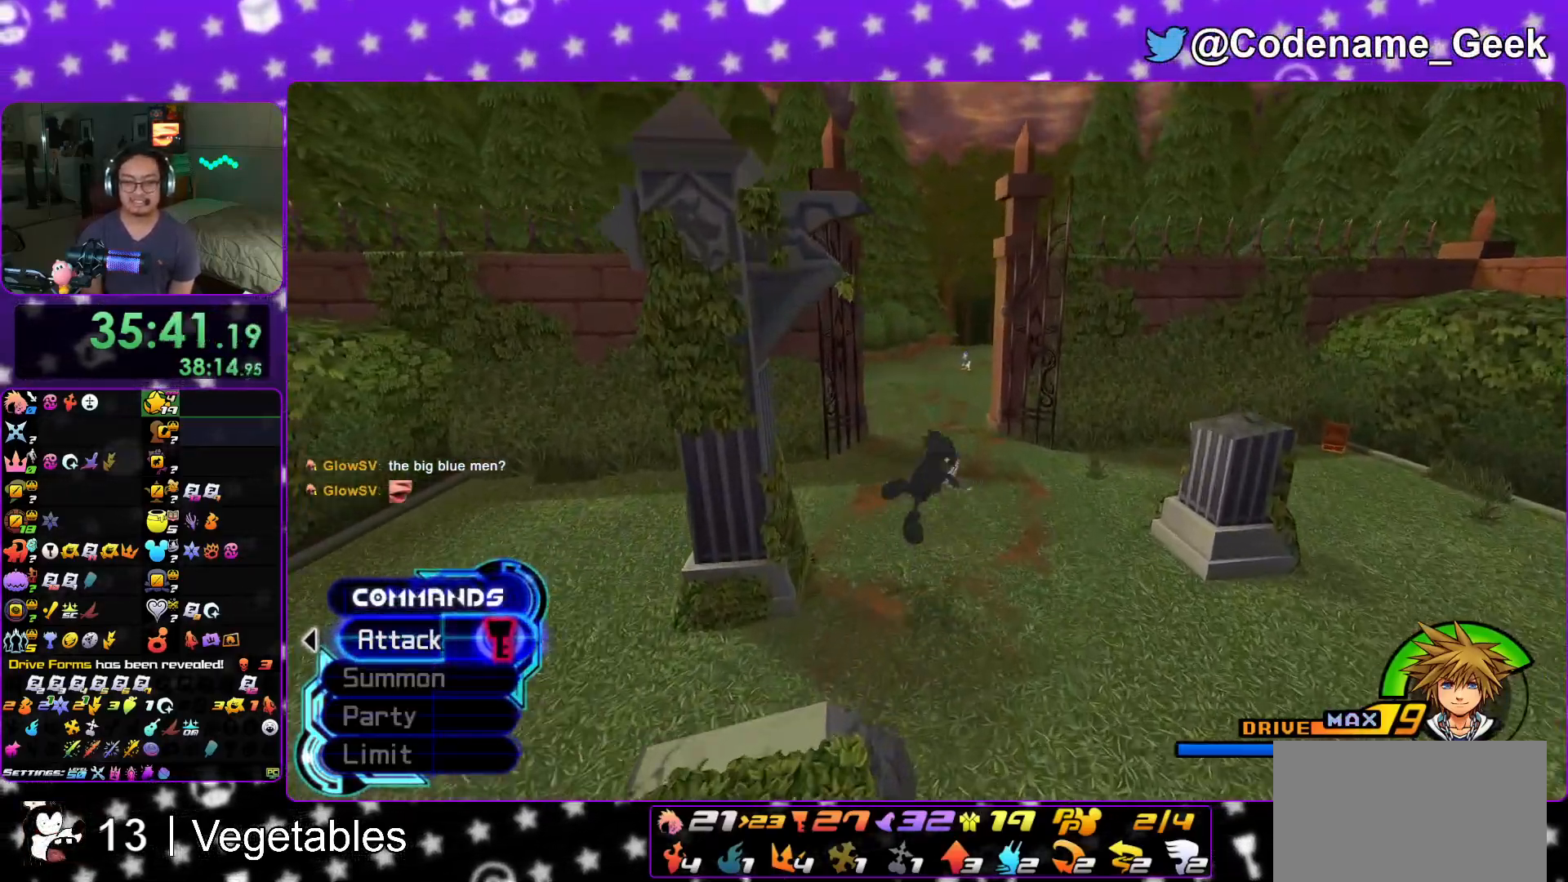
{"buttons": ["B"], "left_stick": "up", "right_stick": "center", "events": [[16, "Y", "up"], [83, "Y", "down"], [183, "Y", "up"], [217, "right_stick", "right"], [300, "right_stick", "center"], [433, "B", "down"]]}
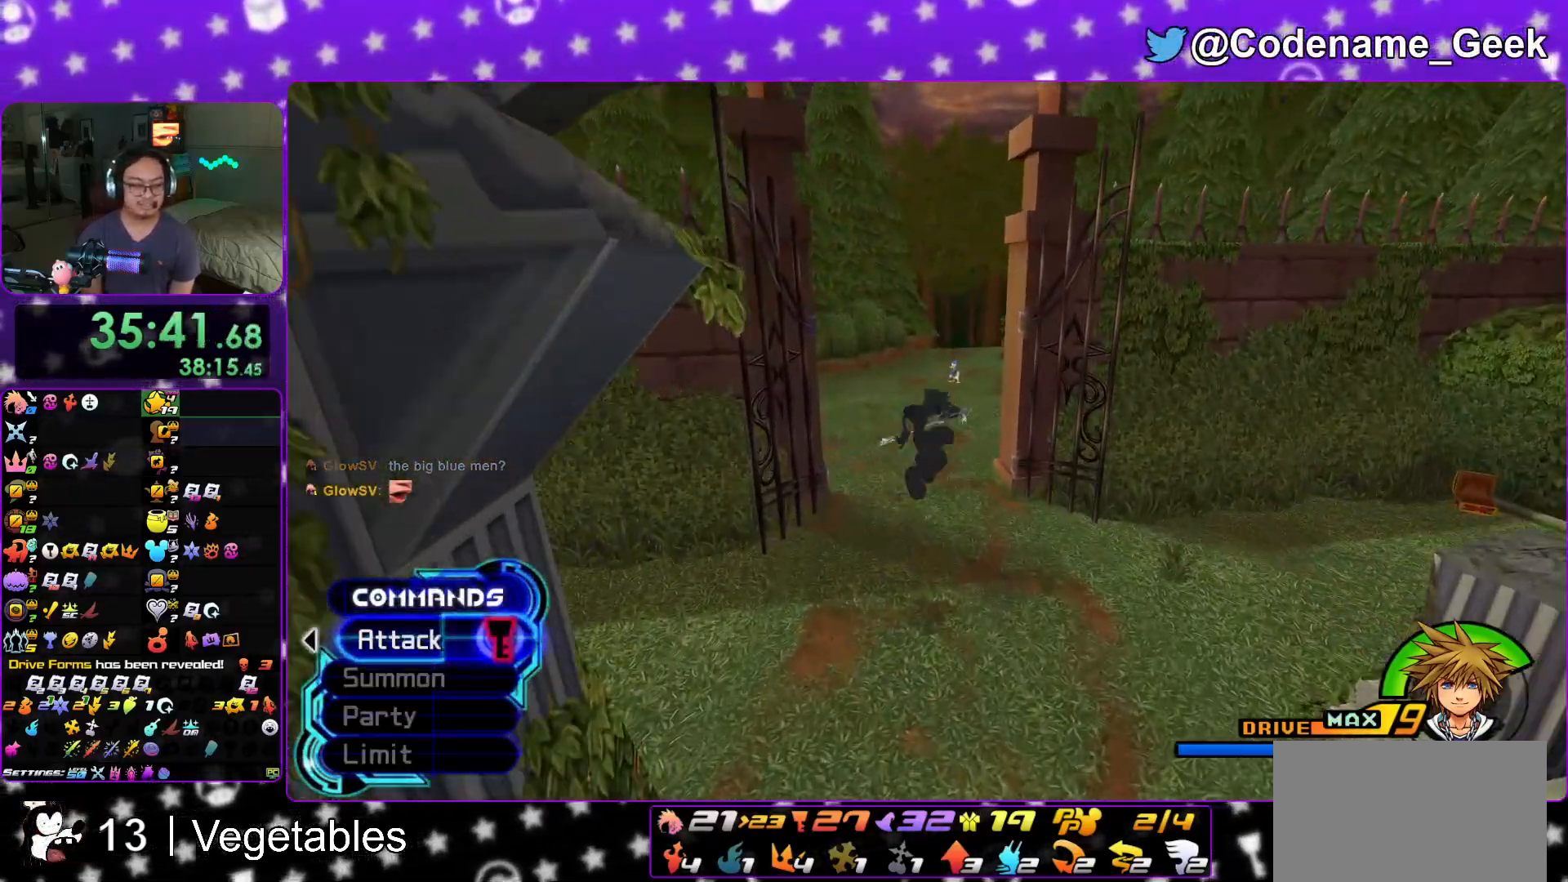
{"buttons": ["Y"], "left_stick": "up", "right_stick": "center", "events": [[134, "B", "up"], [184, "Y", "down"]]}
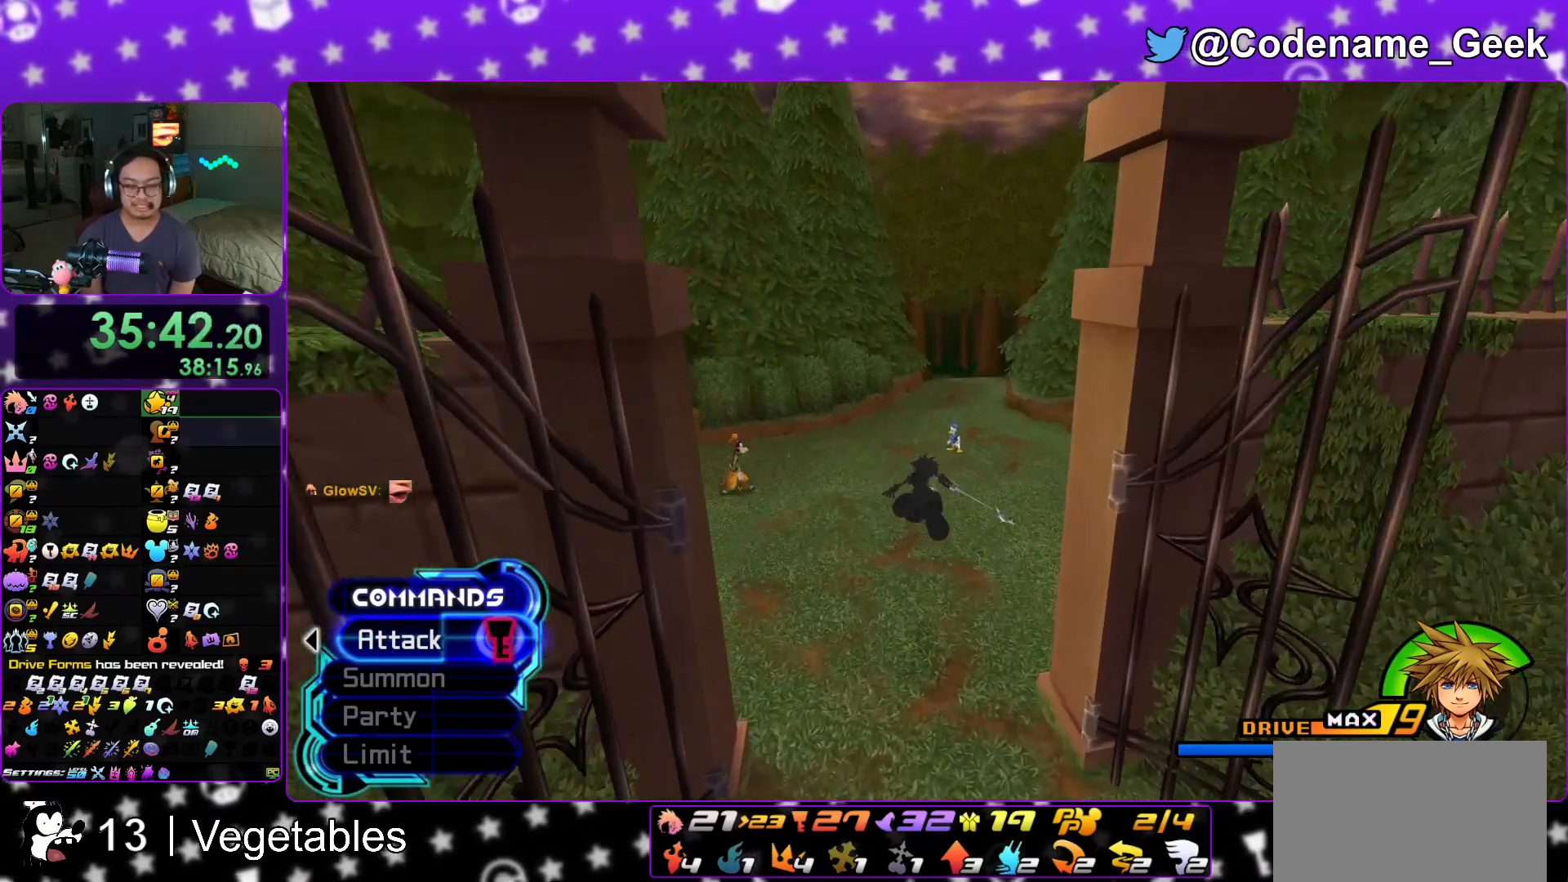
{"buttons": ["Y"], "left_stick": "up", "right_stick": "center", "events": [[250, "right_stick", "right"], [333, "right_stick", "center"]]}
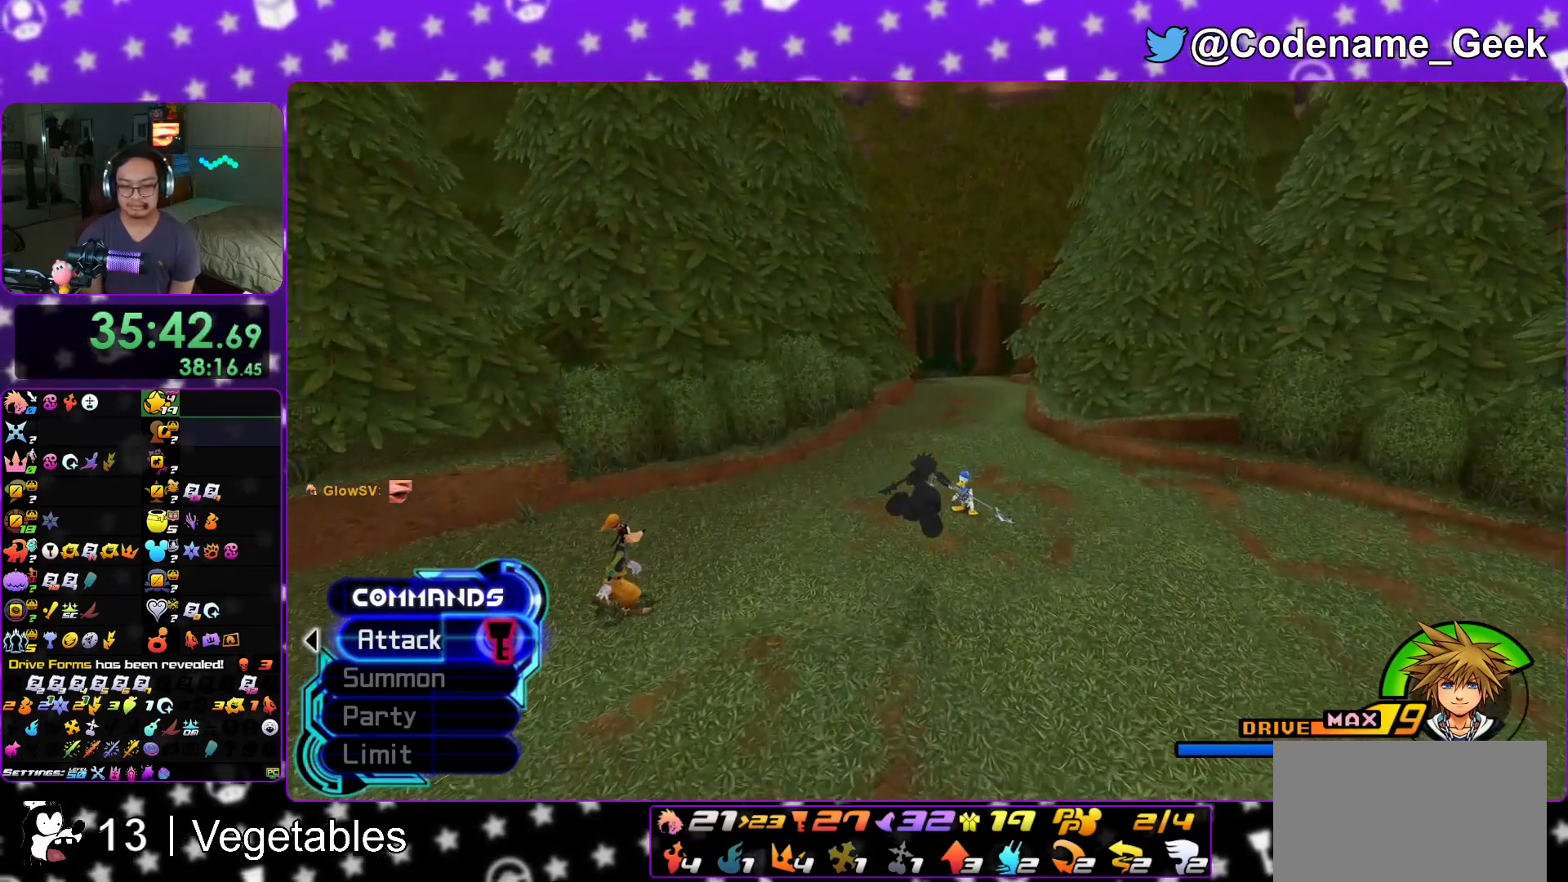
{"buttons": ["Y"], "left_stick": "up", "right_stick": "center", "events": [[17, "right_stick", "right"], [100, "right_stick", "center"]]}
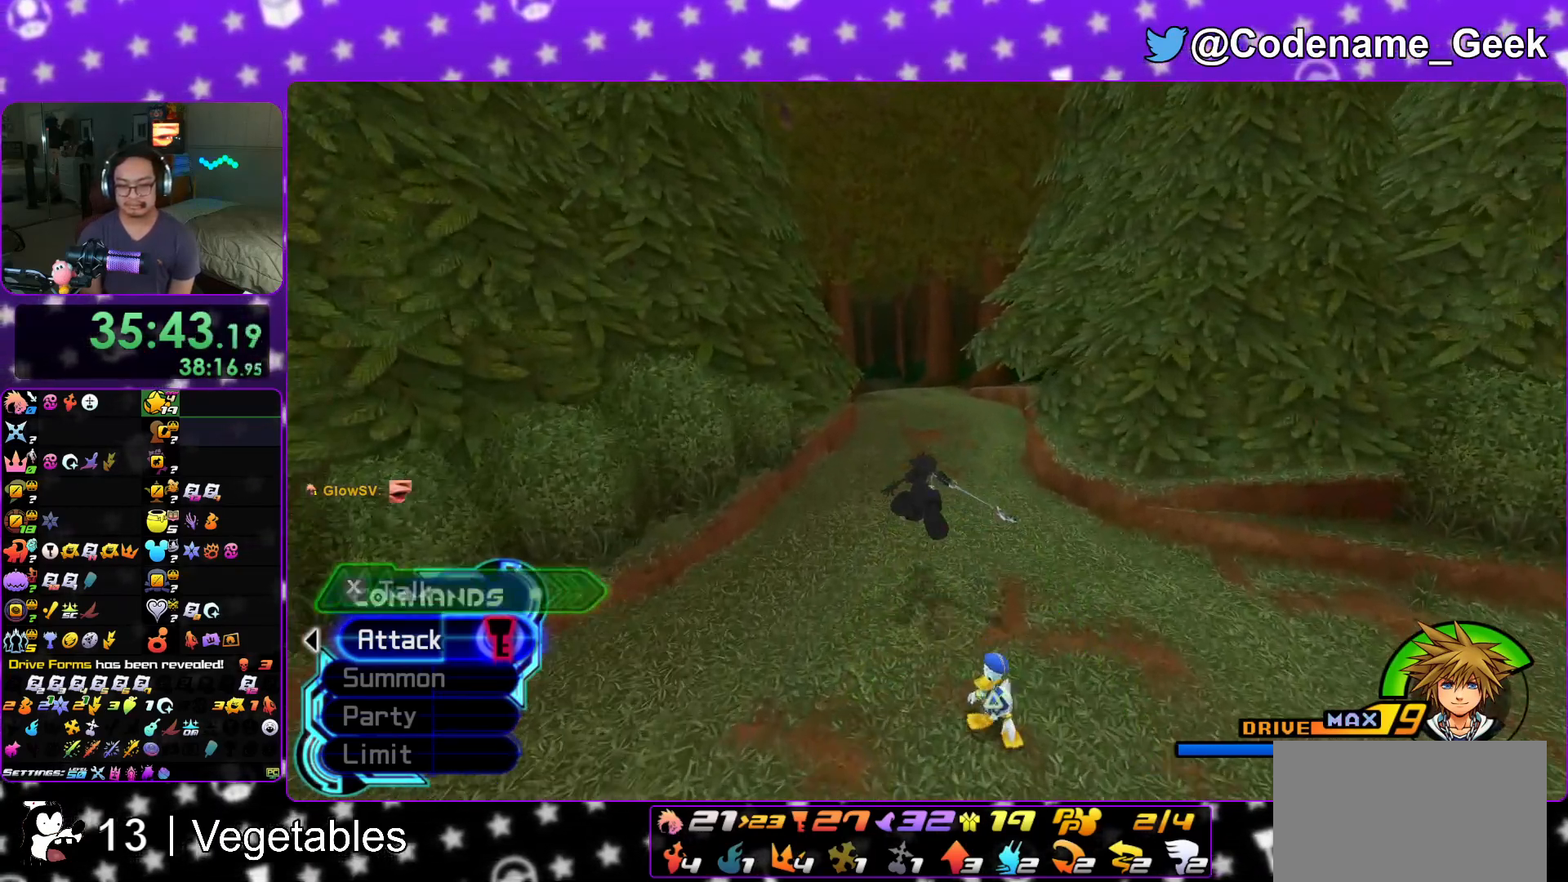
{"buttons": ["Y"], "left_stick": "up", "right_stick": "center", "events": [[33, "right_stick", "down"], [116, "right_stick", "center"]]}
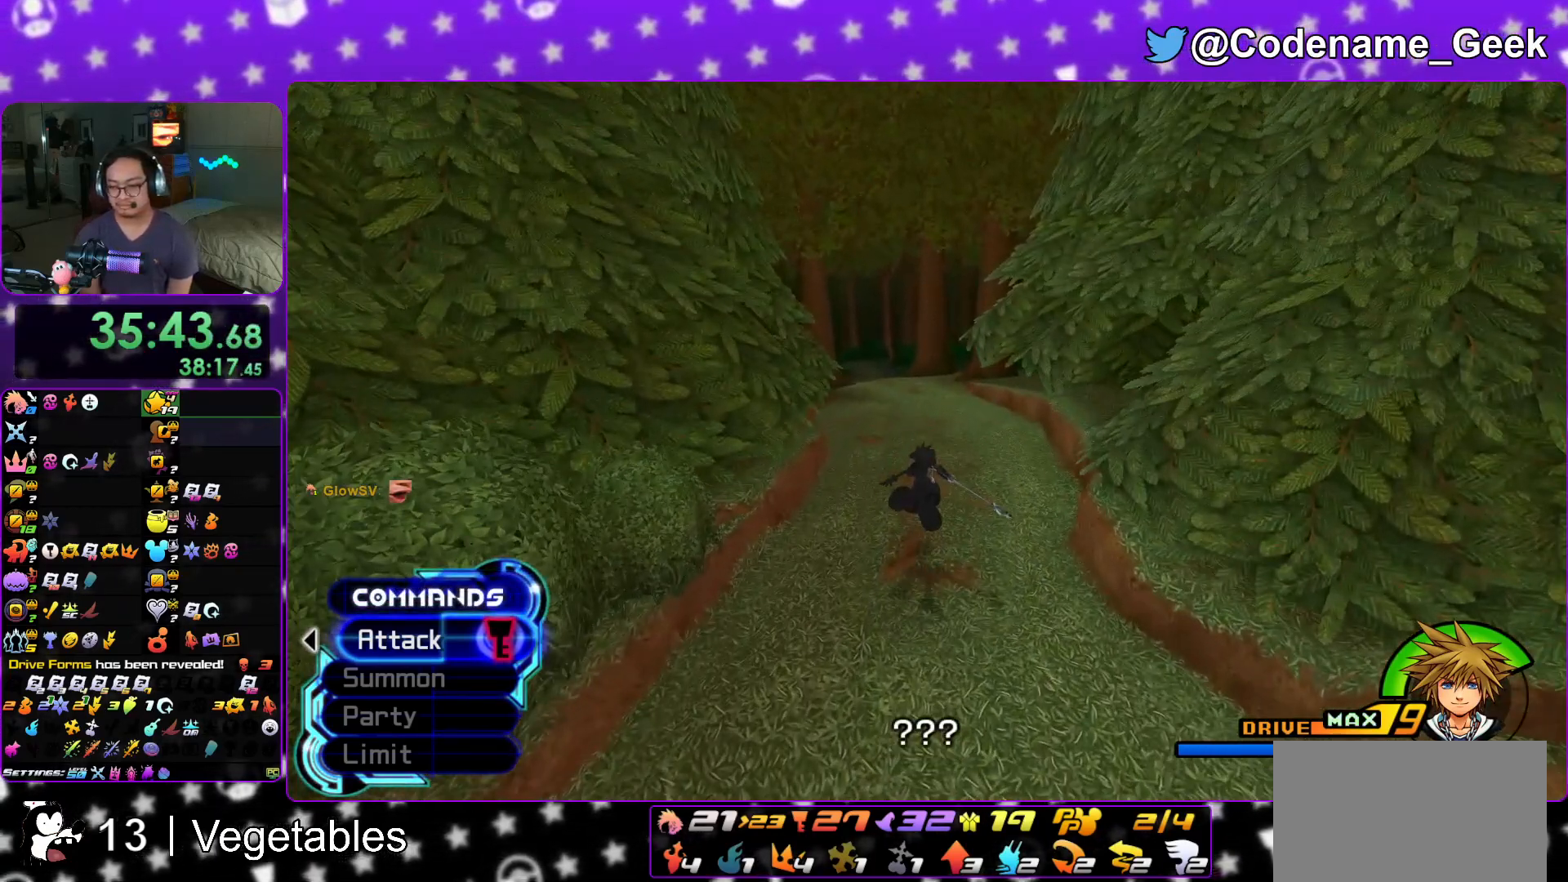
{"buttons": [], "left_stick": "up", "right_stick": "center", "events": [[234, "A", "down"], [317, "Y", "up"], [334, "A", "up"], [351, "B", "down"], [467, "B", "up"]]}
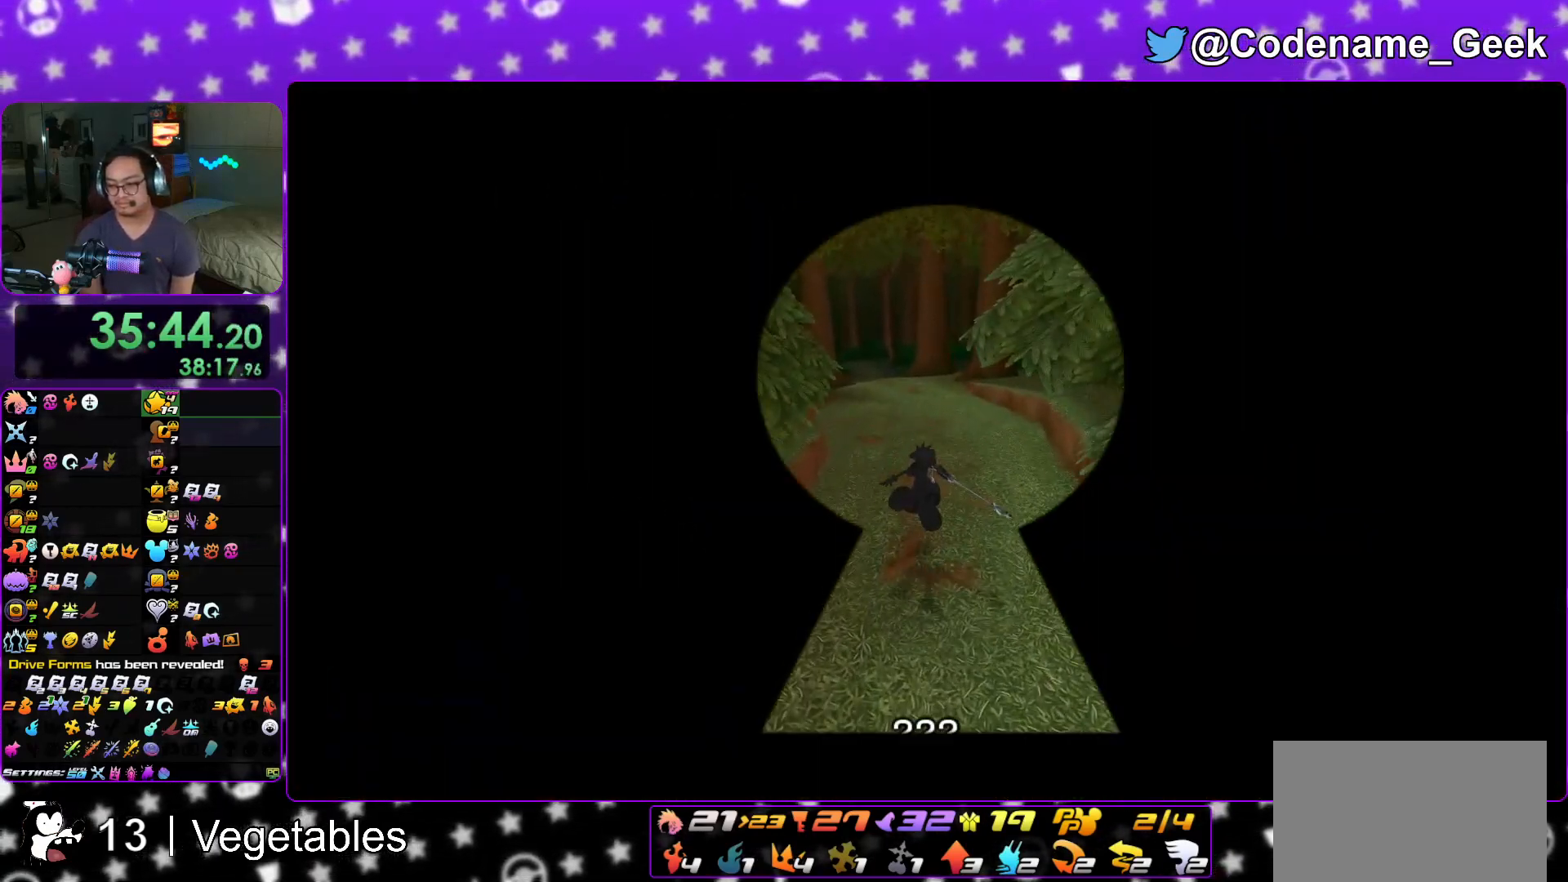
{"buttons": ["B"], "left_stick": "up", "right_stick": "center", "events": [[133, "B", "down"], [217, "B", "up"], [250, "B", "down"], [333, "B", "up"], [417, "B", "down"]]}
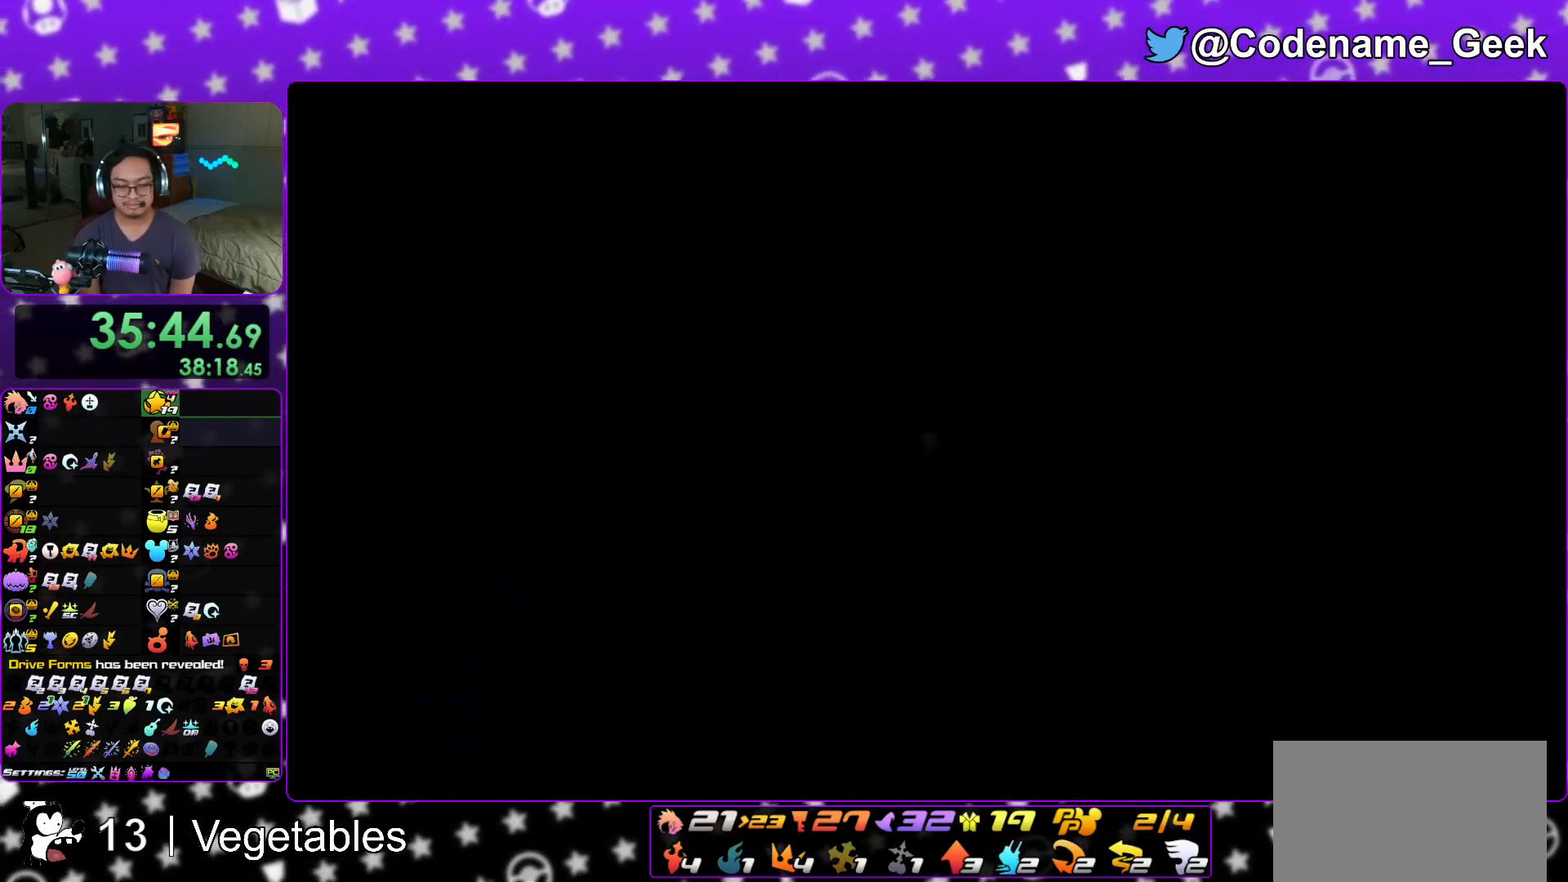
{"buttons": ["B"], "left_stick": "center", "right_stick": "center", "events": [[117, "B", "up"], [200, "B", "down"], [250, "B", "up"], [267, "A", "down"], [301, "A", "up"], [317, "B", "down"], [384, "B", "up"], [434, "left_stick", "center"], [467, "B", "down"]]}
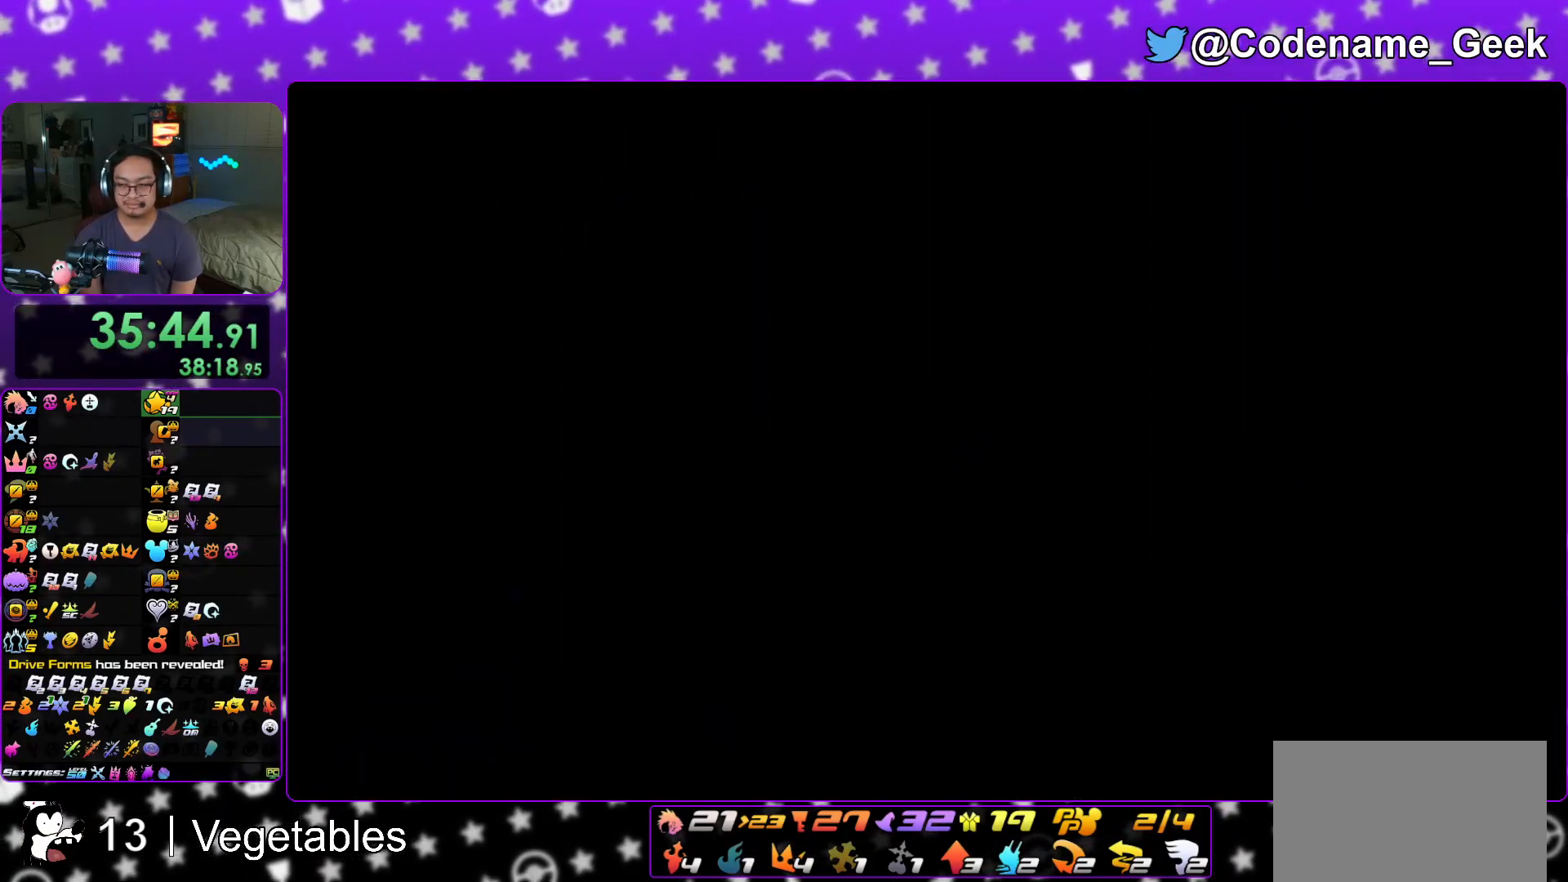
{"buttons": ["A"], "left_stick": "down", "right_stick": "center", "events": [[33, "B", "up"], [116, "B", "down"], [183, "B", "up"], [183, "left_stick", "down"], [300, "B", "down"], [333, "B", "up"], [350, "A", "down"], [400, "A", "up"], [400, "B", "down"], [450, "A", "down"], [467, "B", "up"]]}
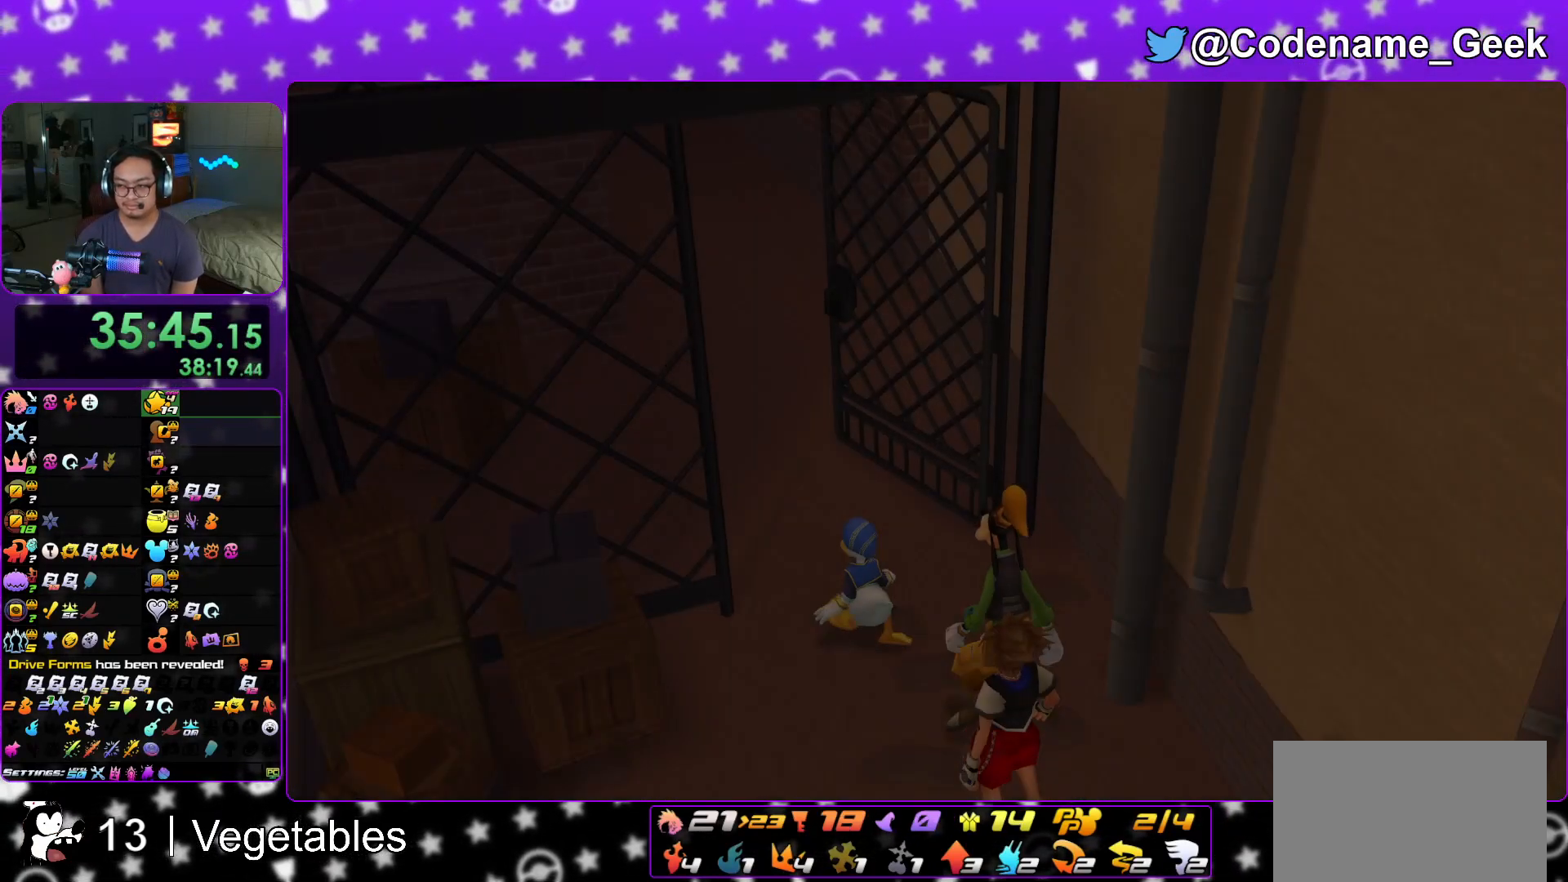
{"buttons": [], "left_stick": "down", "right_stick": "center", "events": [[34, "A", "up"], [34, "B", "down"], [134, "A", "down"], [134, "B", "up"], [184, "A", "up"], [184, "B", "down"], [267, "A", "down"], [284, "B", "up"], [334, "A", "up"], [334, "B", "down"], [434, "A", "down"], [434, "B", "up"], [501, "A", "up"]]}
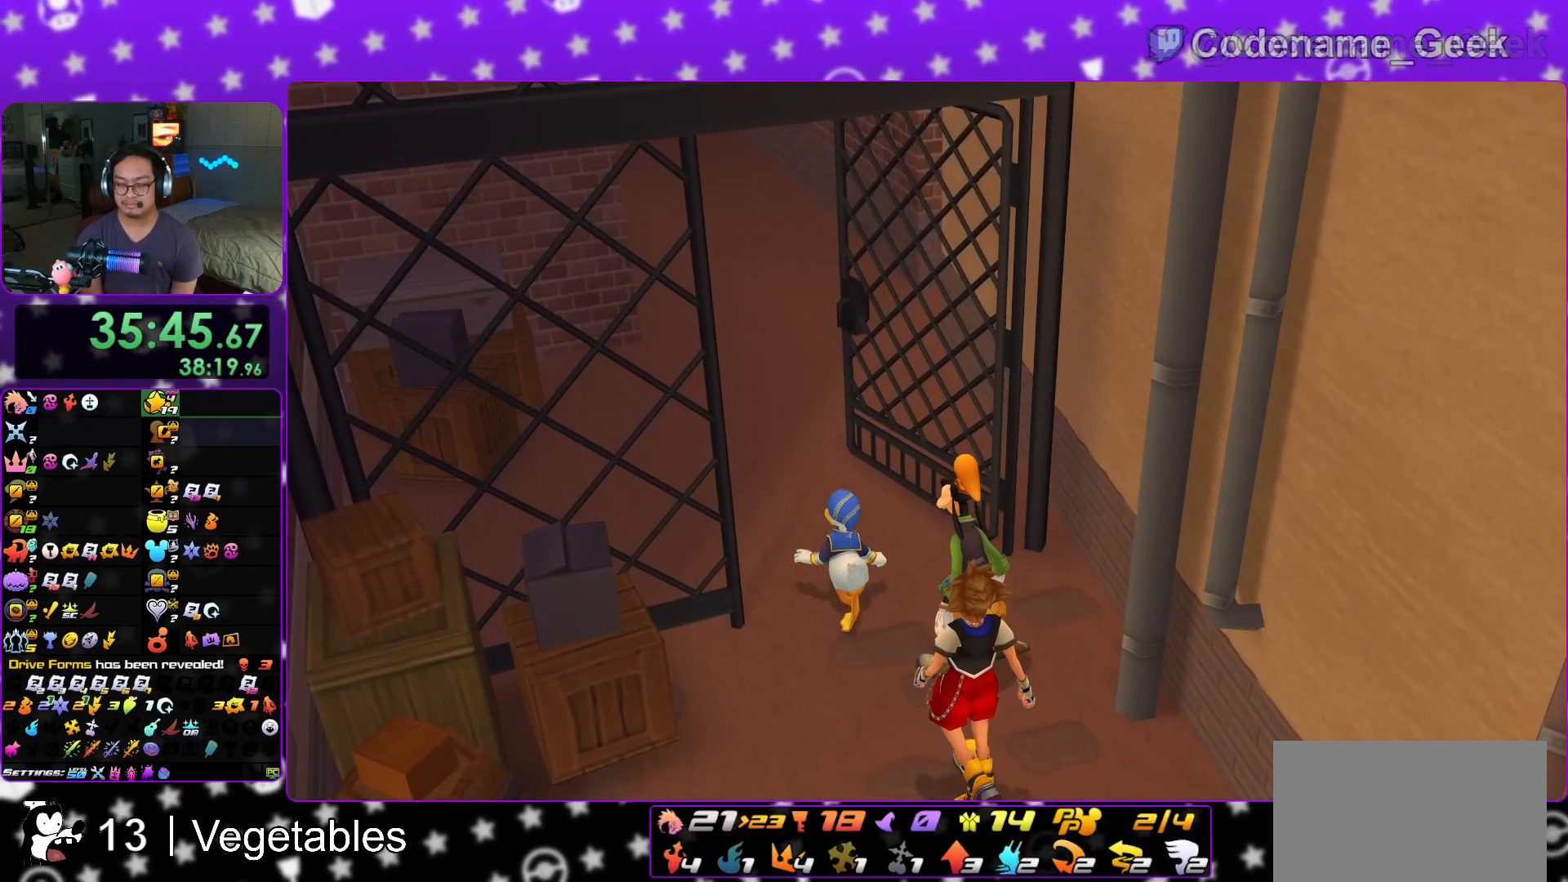
{"buttons": [], "left_stick": "down", "right_stick": "center", "events": [[133, "START", "down"], [267, "START", "up"], [383, "A", "down"], [467, "A", "up"]]}
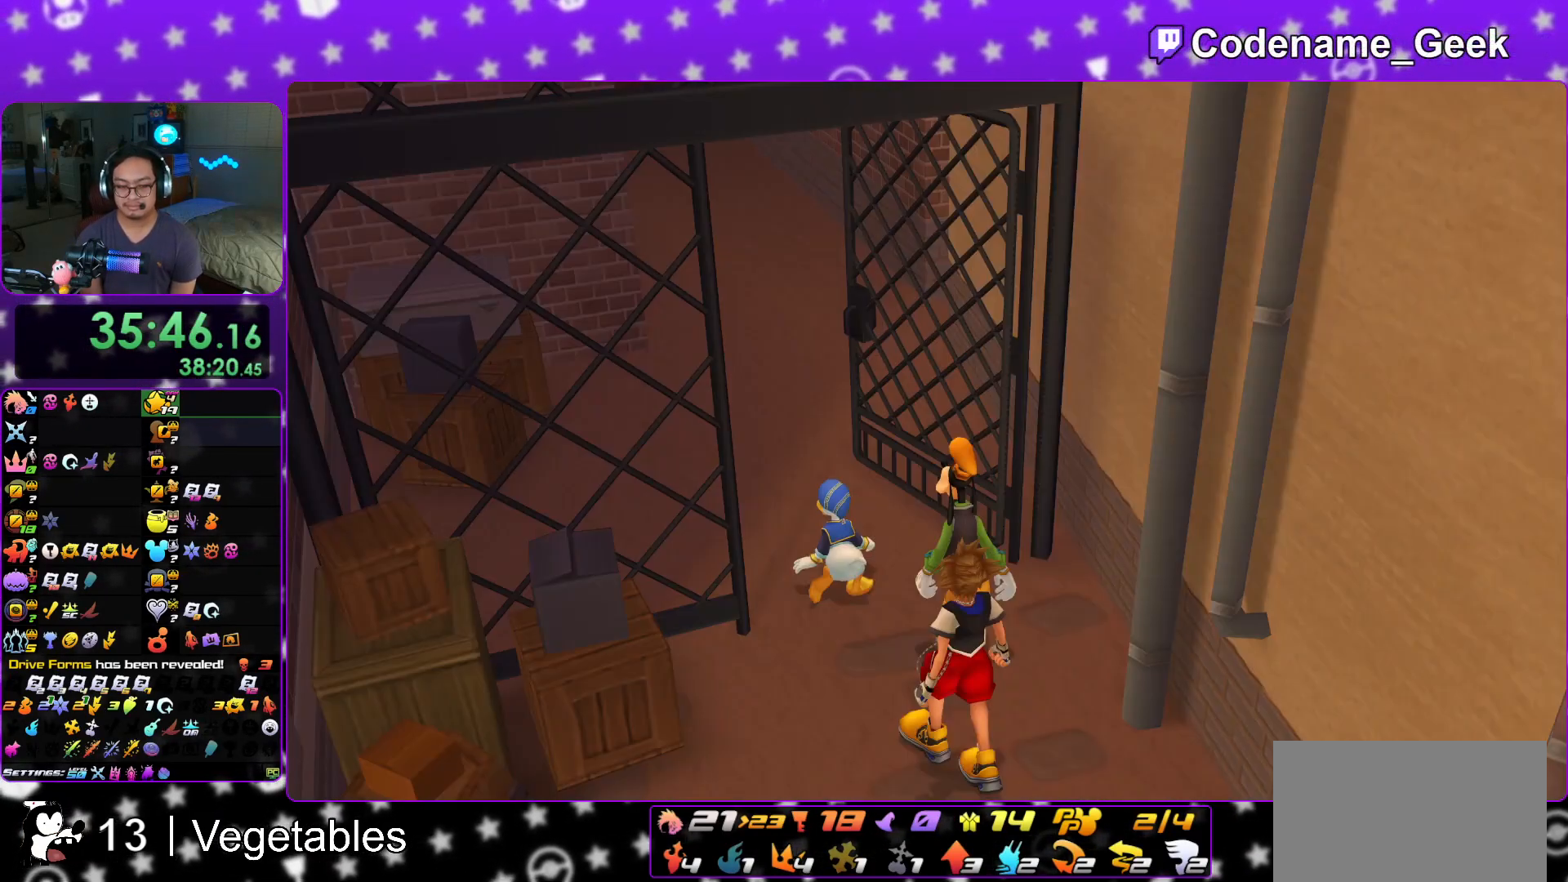
{"buttons": [], "left_stick": "up-right", "right_stick": "center", "events": [[50, "A", "down"], [84, "left_stick", "center"], [167, "A", "up"], [234, "left_stick", "up"], [384, "left_stick", "up-right"]]}
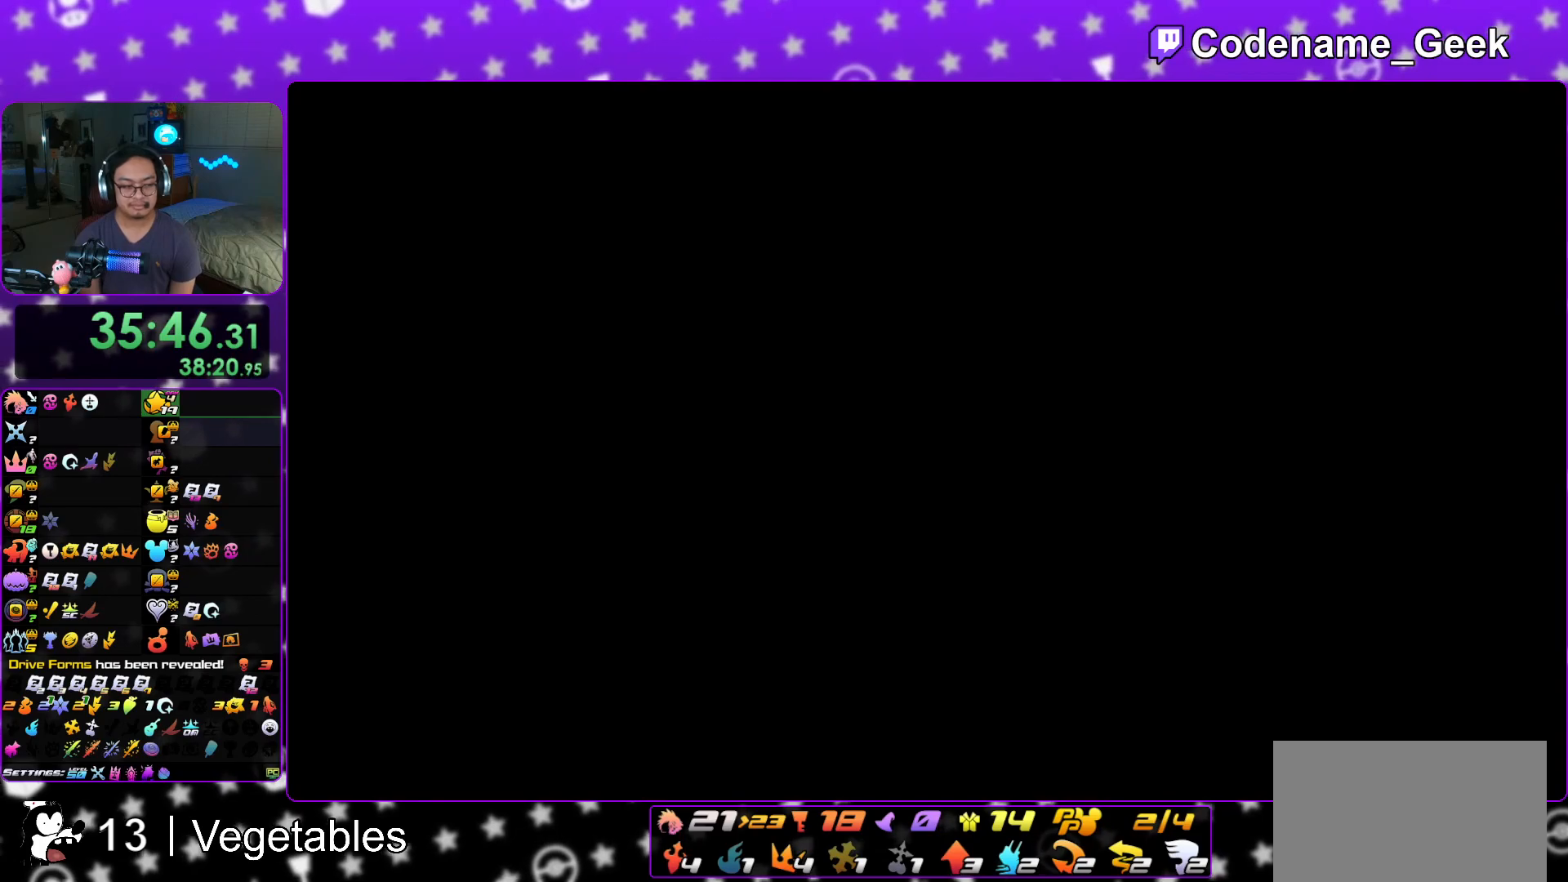
{"buttons": ["B"], "left_stick": "up", "right_stick": "center", "events": [[16, "left_stick", "up-left"], [116, "left_stick", "up-right"], [183, "left_stick", "up"], [350, "B", "down"], [400, "B", "up"], [484, "B", "down"]]}
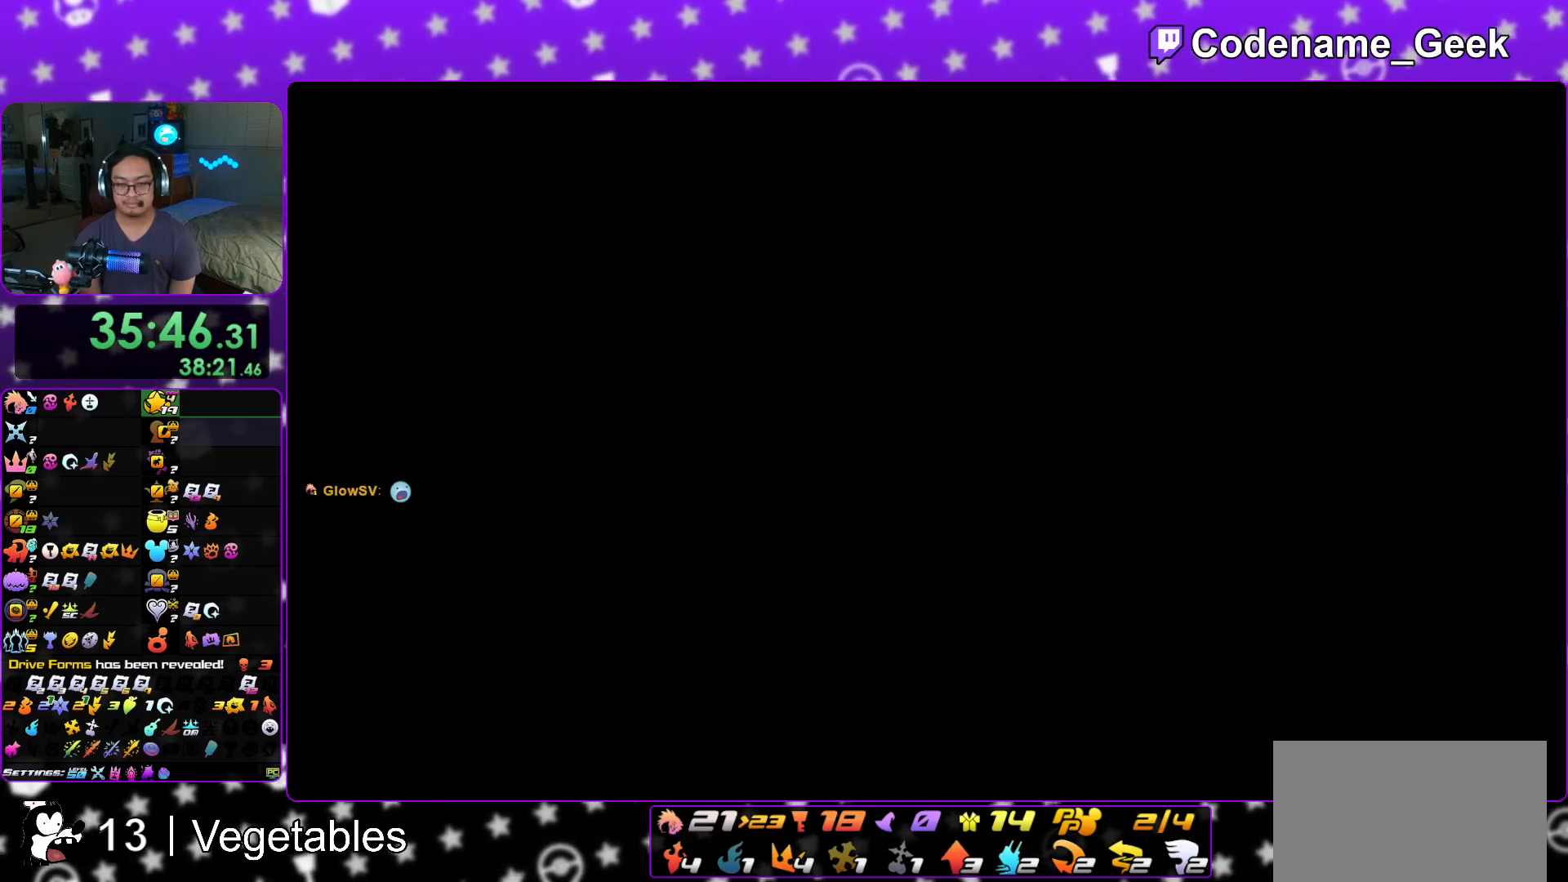
{"buttons": ["B"], "left_stick": "up", "right_stick": "center", "events": [[84, "B", "up"], [150, "B", "down"], [217, "B", "up"], [300, "B", "down"], [367, "B", "up"], [434, "B", "down"]]}
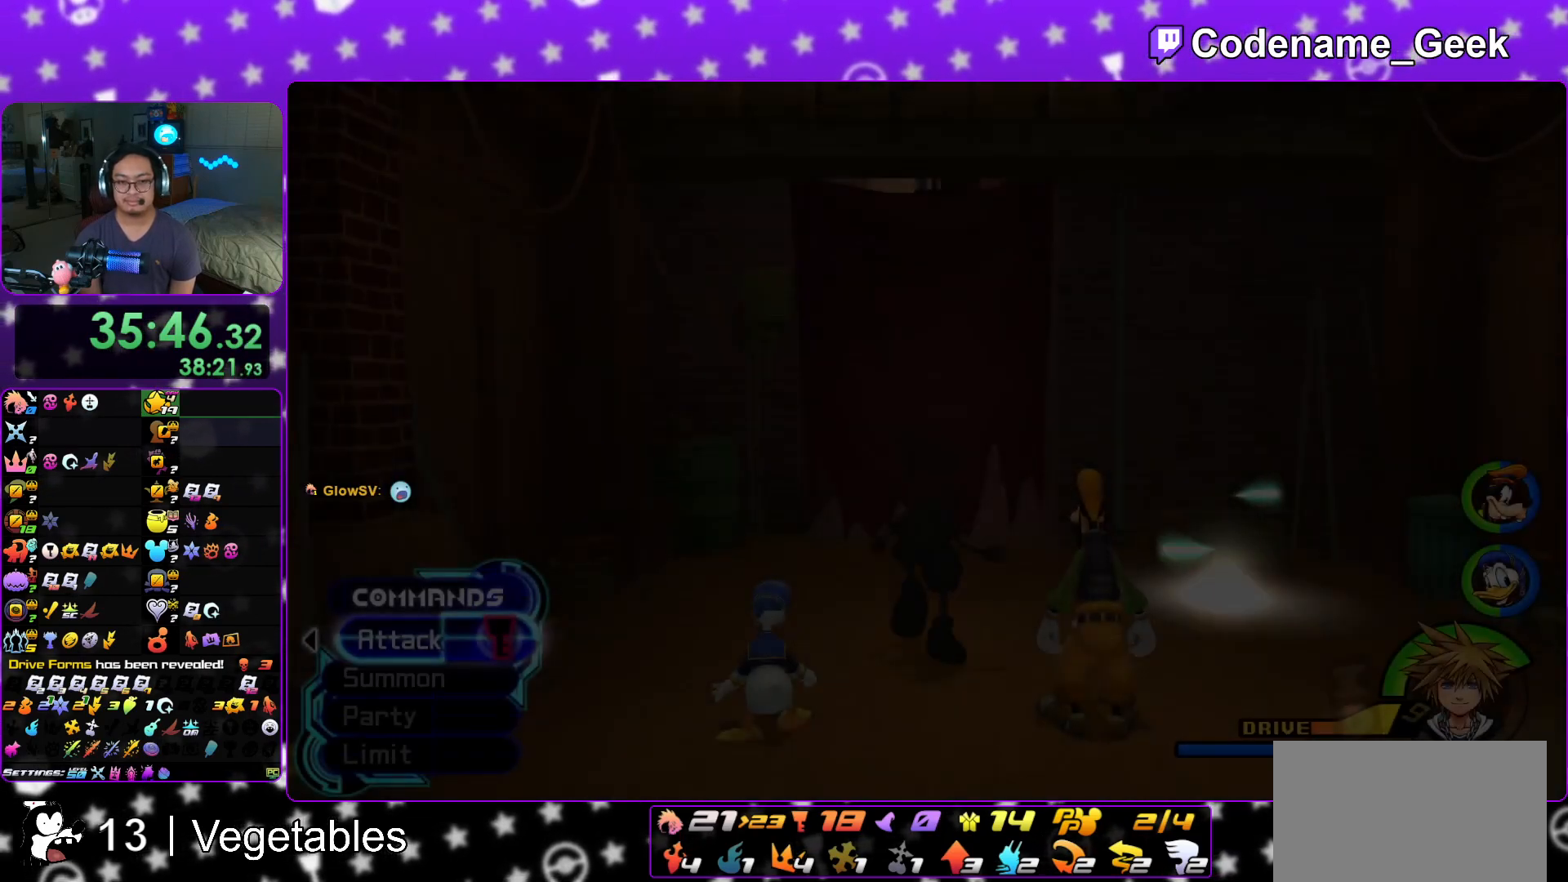
{"buttons": ["Y"], "left_stick": "up", "right_stick": "center", "events": [[50, "B", "up"], [100, "B", "down"], [184, "B", "up"], [234, "B", "down"], [267, "Y", "down"], [317, "B", "up"]]}
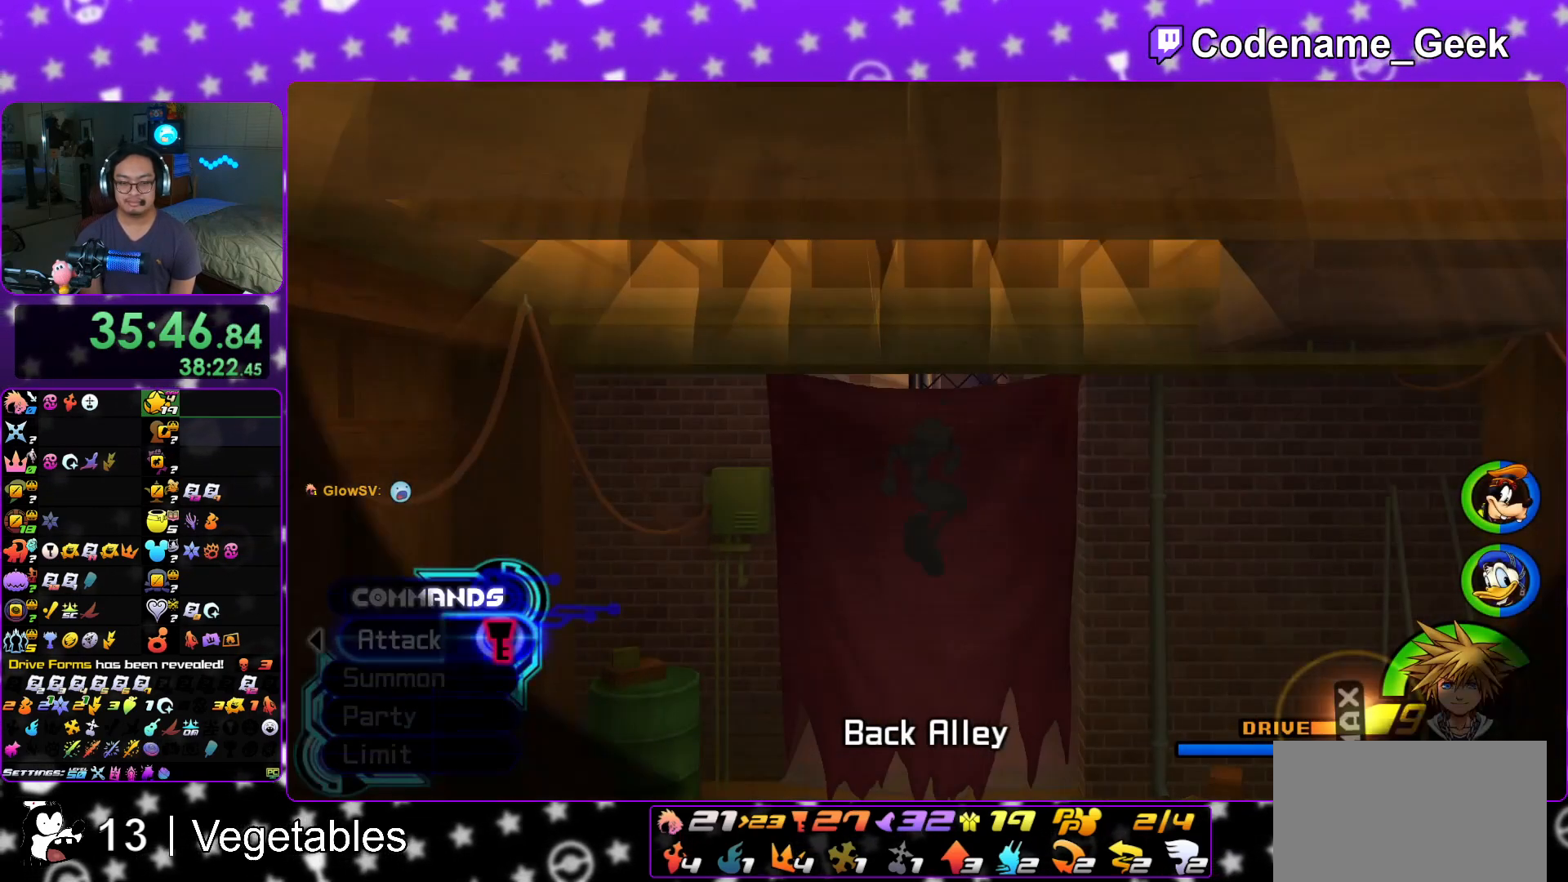
{"buttons": [], "left_stick": "up", "right_stick": "center", "events": [[216, "Y", "up"]]}
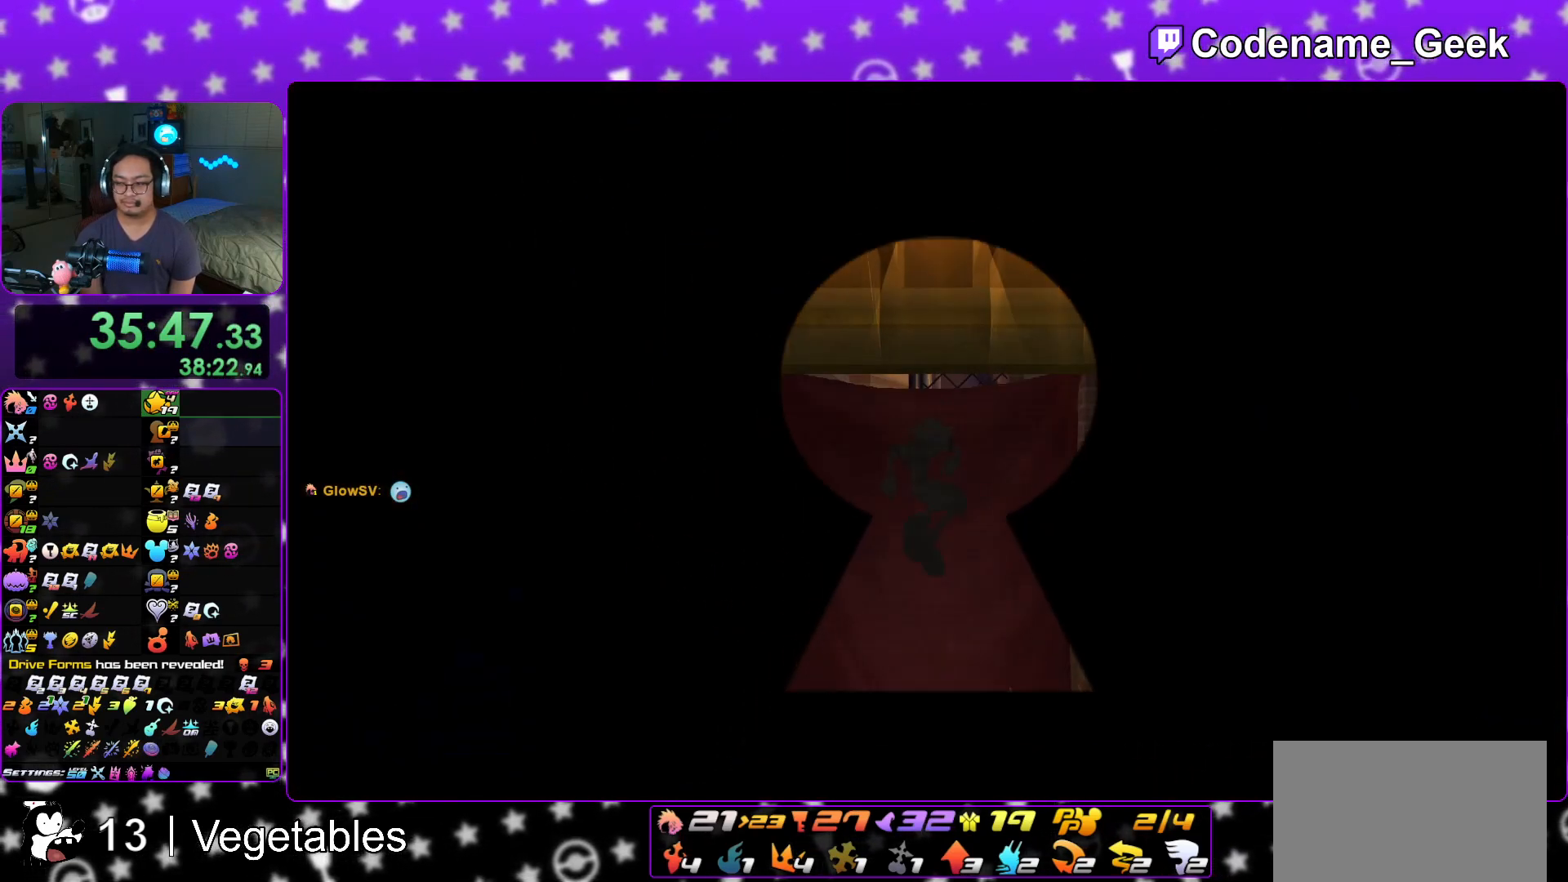
{"buttons": [], "left_stick": "up", "right_stick": "center", "events": []}
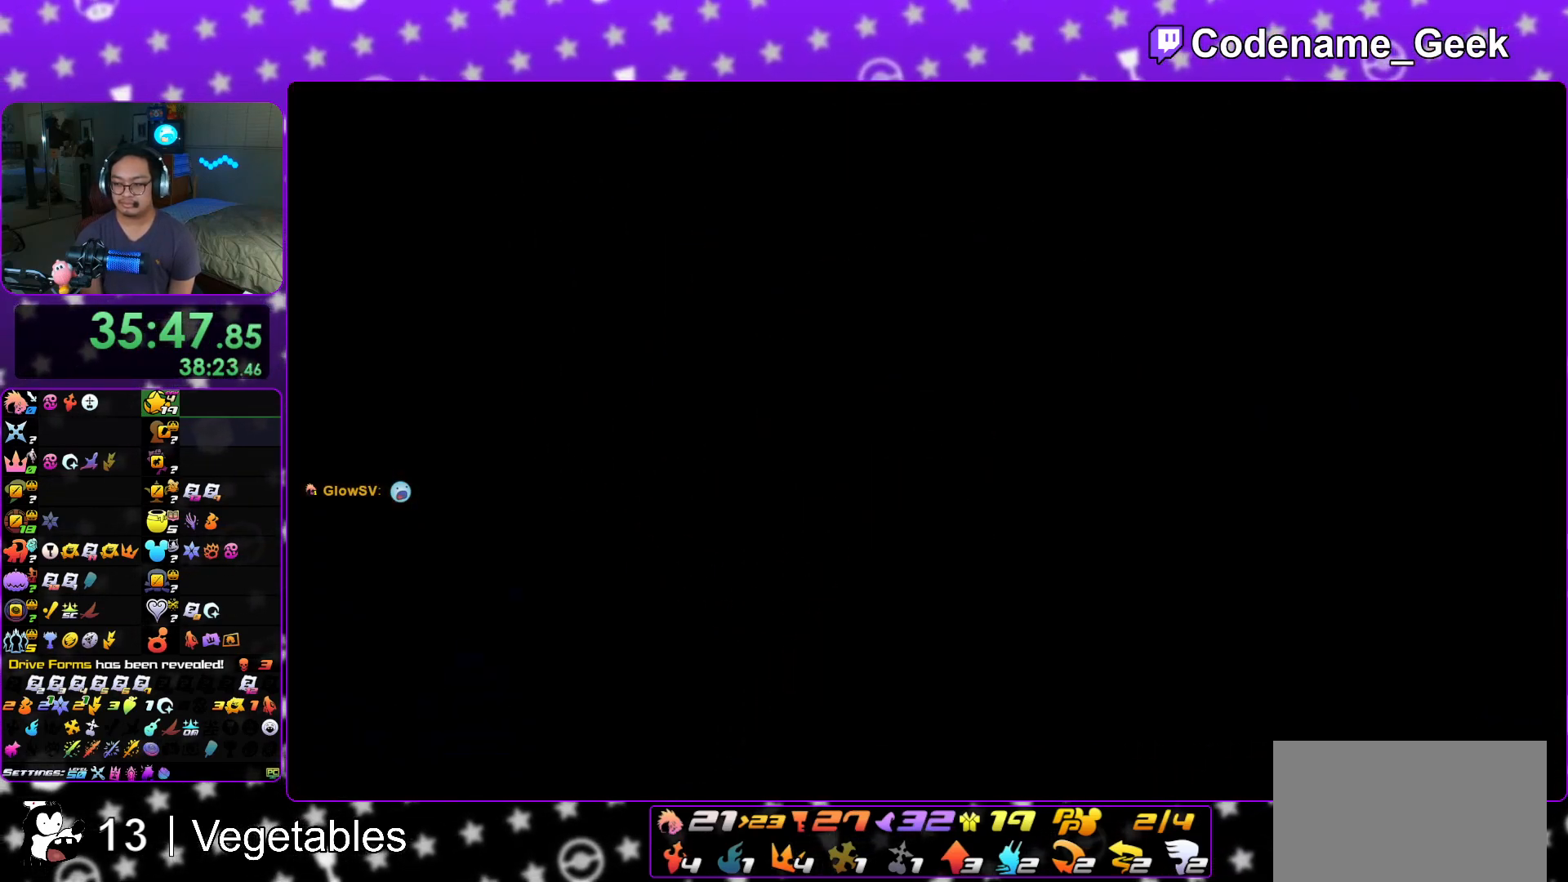
{"buttons": ["B"], "left_stick": "up", "right_stick": "center", "events": [[450, "B", "down"]]}
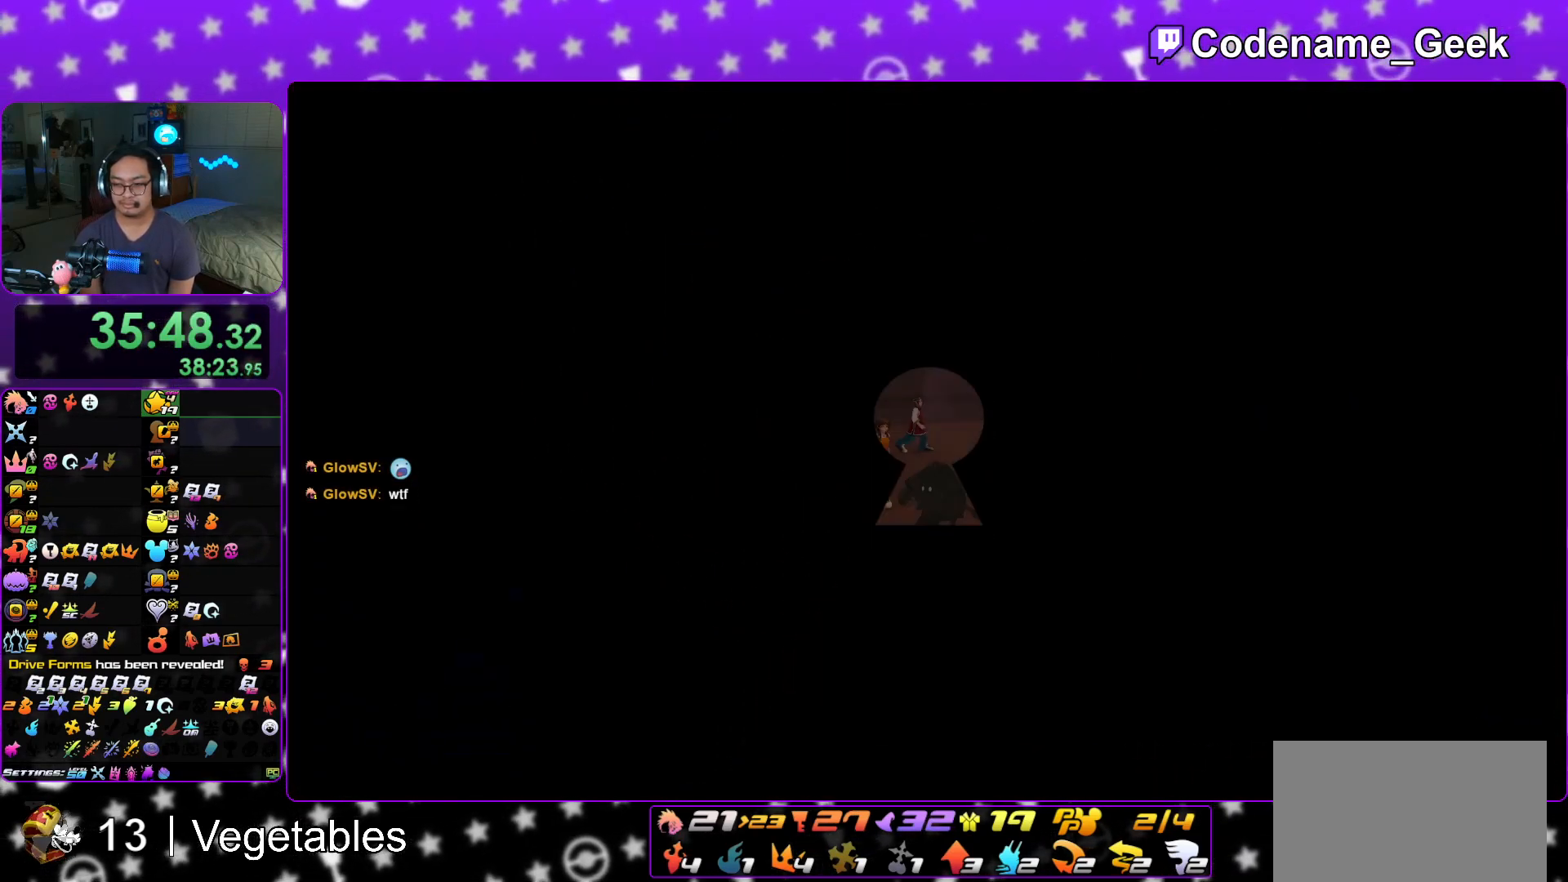
{"buttons": ["Y"], "left_stick": "up", "right_stick": "center", "events": [[17, "B", "up"], [67, "B", "down"], [200, "B", "up"], [250, "Y", "down"]]}
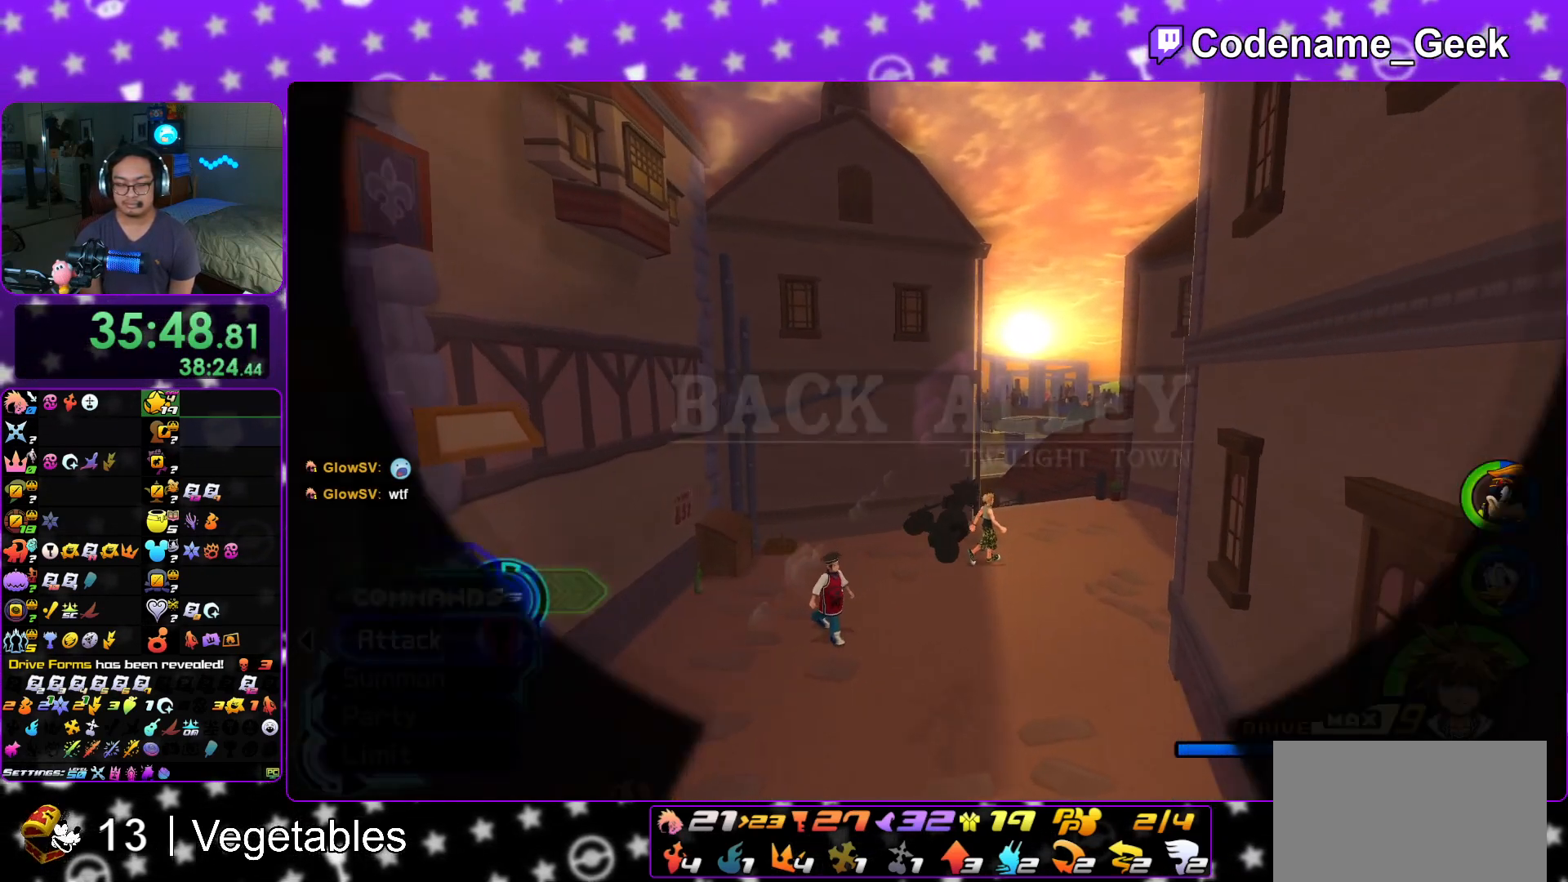
{"buttons": ["Y"], "left_stick": "up", "right_stick": "center", "events": []}
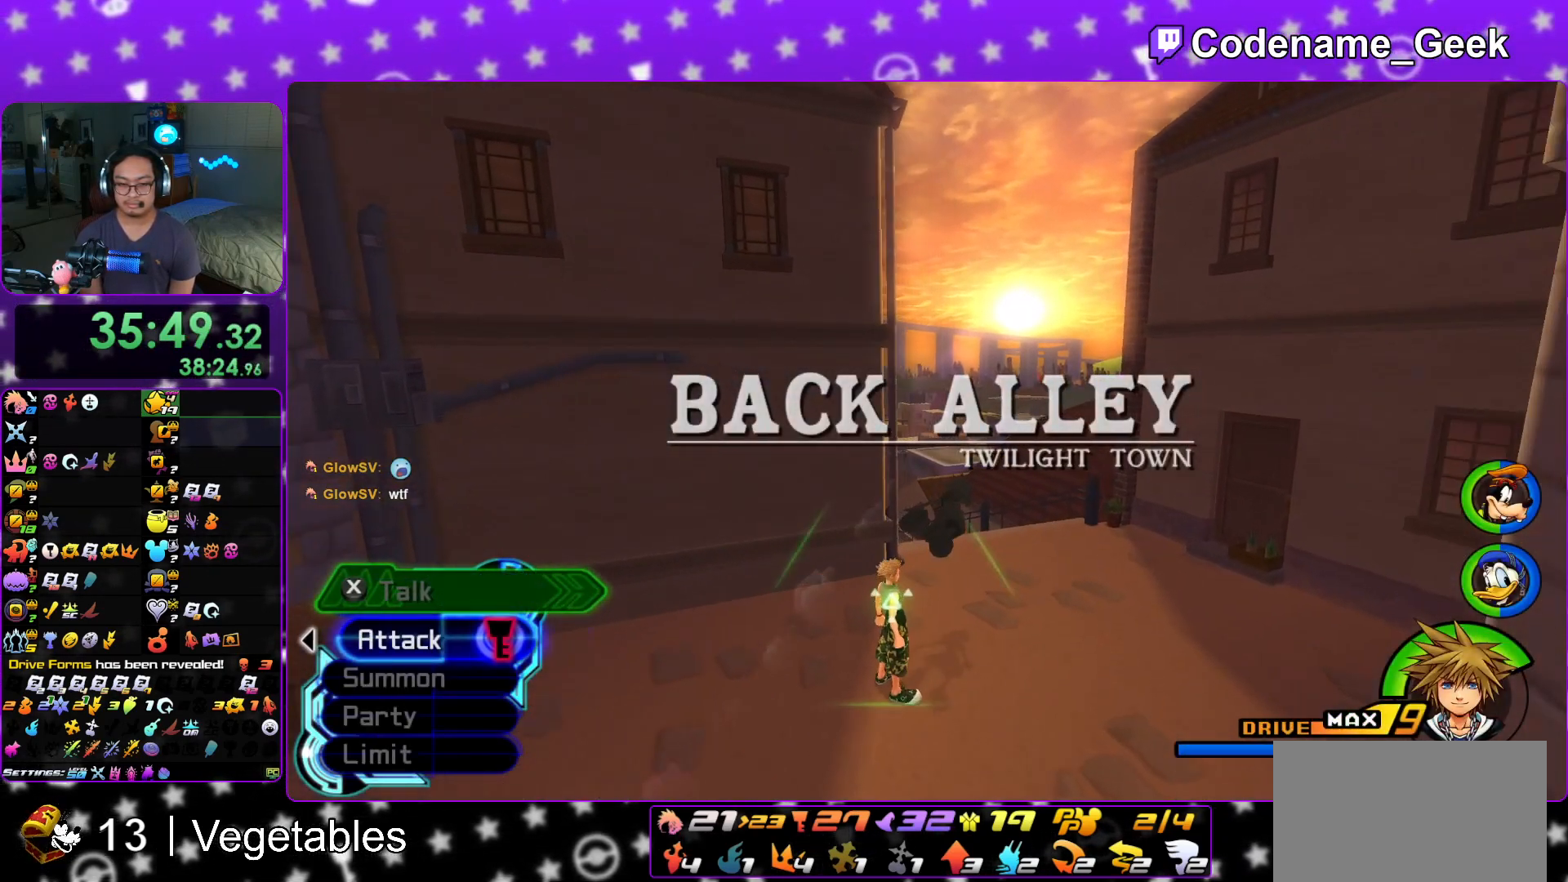
{"buttons": ["A"], "left_stick": "up", "right_stick": "center", "events": [[83, "left_stick", "up-left"], [100, "right_stick", "down-left"], [267, "right_stick", "center"], [417, "Y", "up"], [484, "A", "down"], [501, "left_stick", "up"]]}
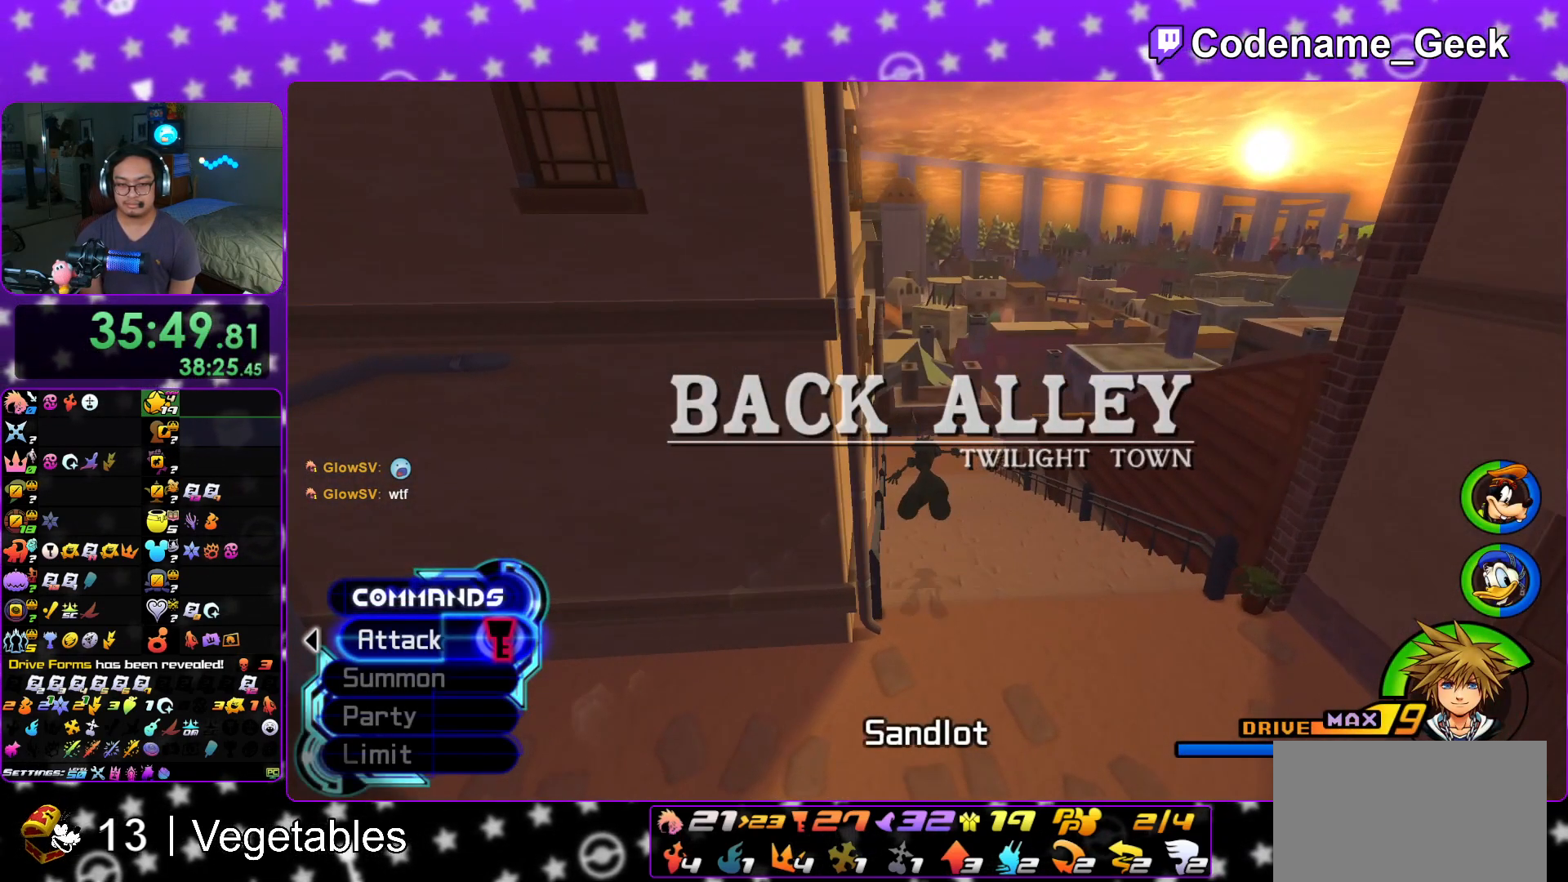
{"buttons": ["B"], "left_stick": "center", "right_stick": "center", "events": [[83, "A", "up"], [100, "B", "down"], [166, "A", "down"], [166, "B", "up"], [266, "A", "up"], [283, "A", "down"], [367, "left_stick", "center"], [383, "A", "up"], [383, "B", "down"], [417, "A", "down"], [433, "B", "up"], [483, "A", "up"], [483, "B", "down"]]}
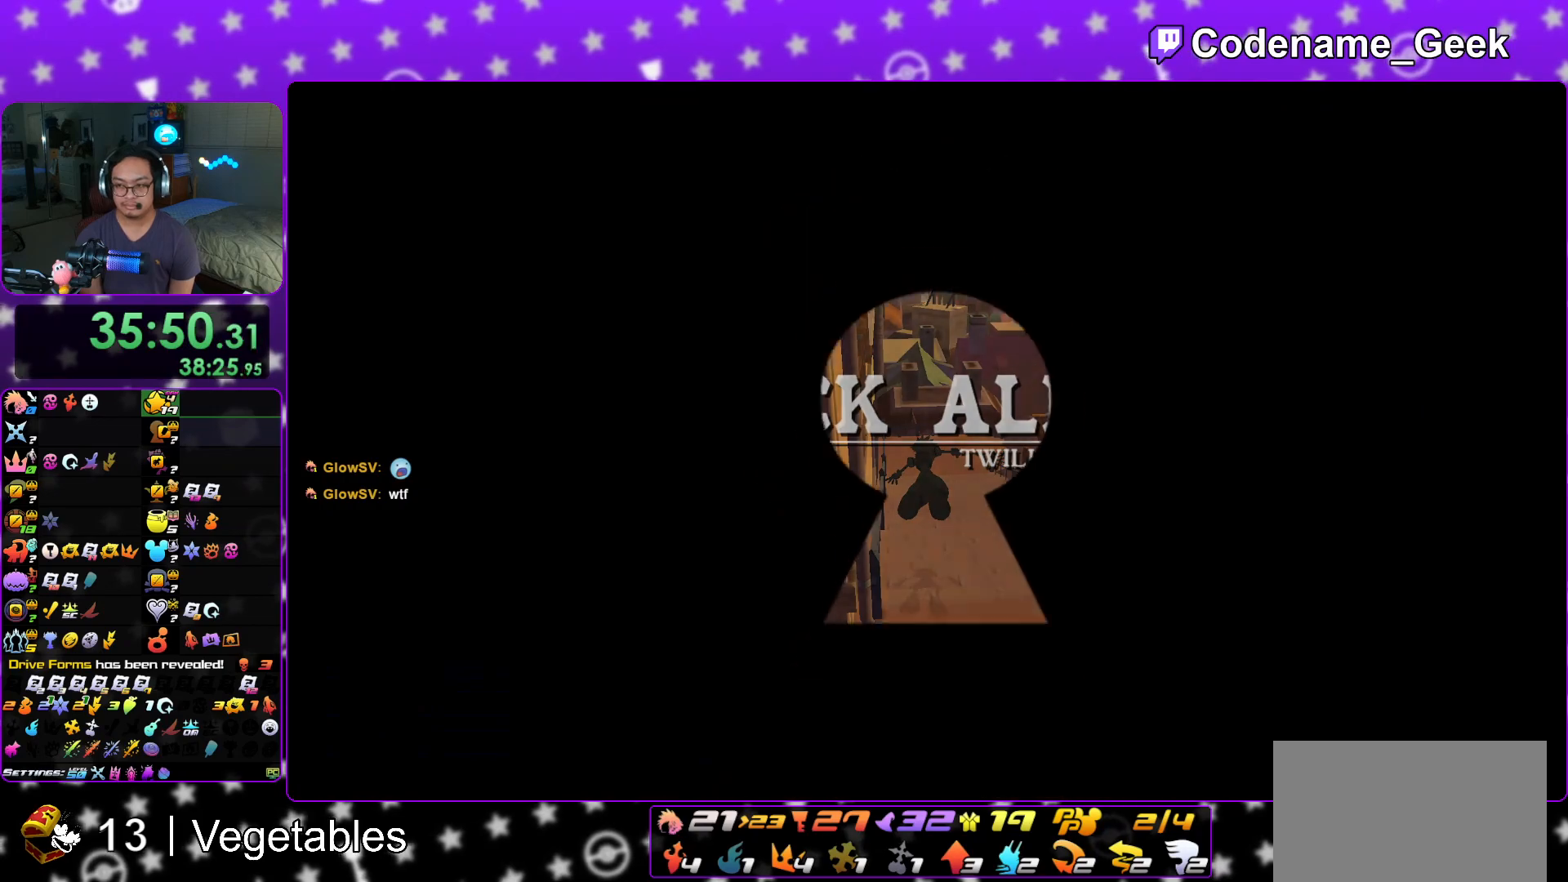
{"buttons": ["A"], "left_stick": "center", "right_stick": "center", "events": [[83, "A", "down"], [83, "B", "up"], [133, "A", "up"], [184, "A", "down"], [267, "A", "up"], [300, "B", "down"], [350, "B", "up"], [384, "A", "down"], [417, "A", "up"], [450, "A", "down"]]}
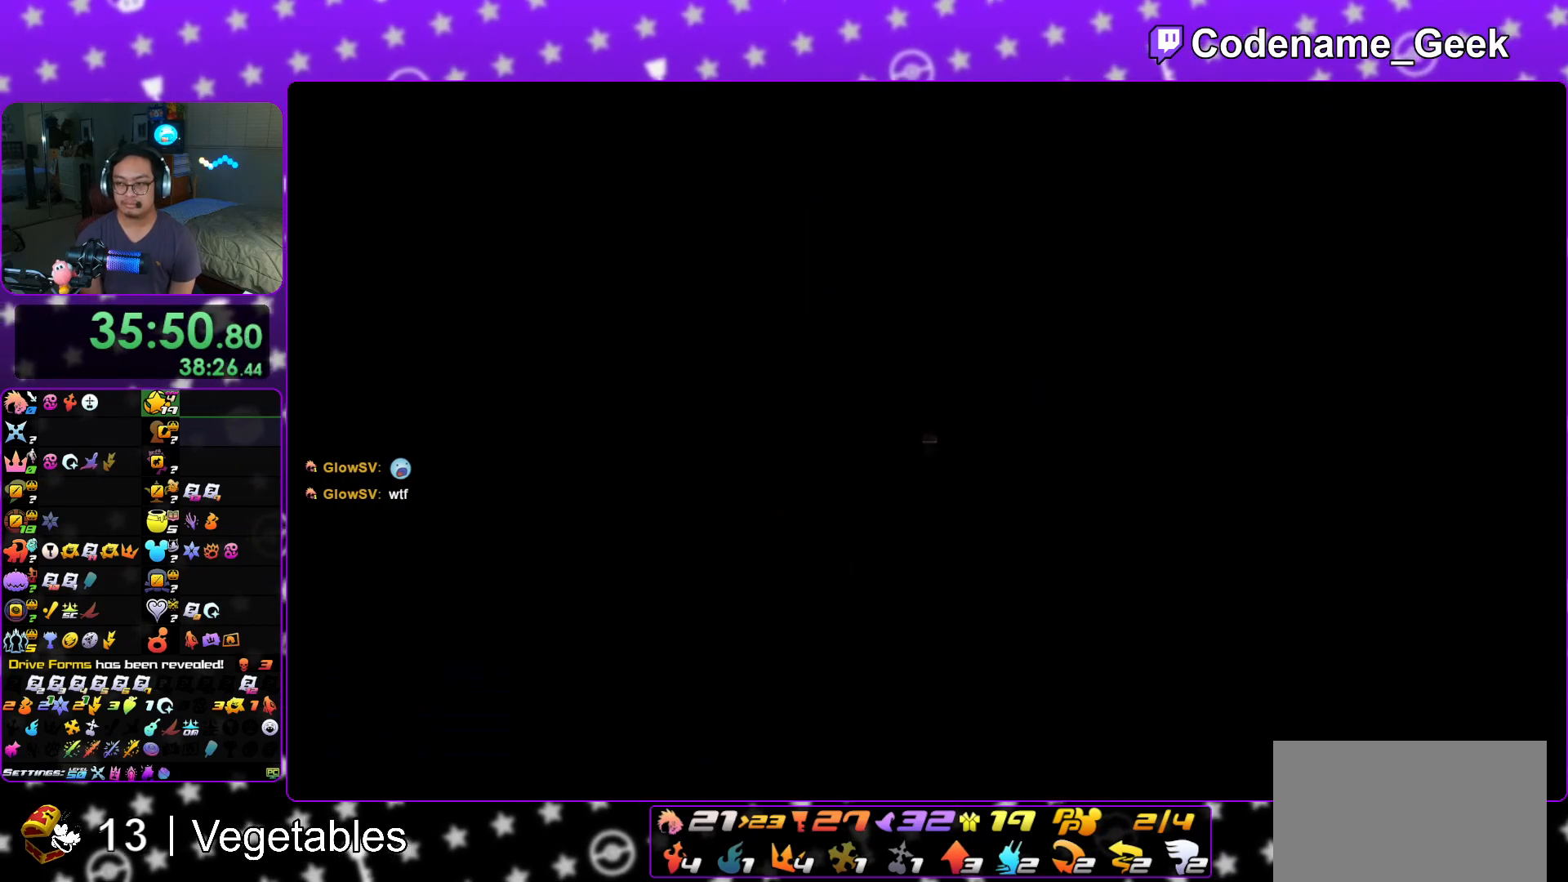
{"buttons": ["B"], "left_stick": "down", "right_stick": "center", "events": [[16, "left_stick", "down"], [66, "A", "up"], [83, "B", "down"], [133, "A", "down"], [150, "B", "up"], [216, "A", "up"], [250, "B", "down"], [300, "B", "up"], [333, "A", "down"], [350, "A", "up"], [400, "A", "down"], [500, "A", "up"], [500, "B", "down"]]}
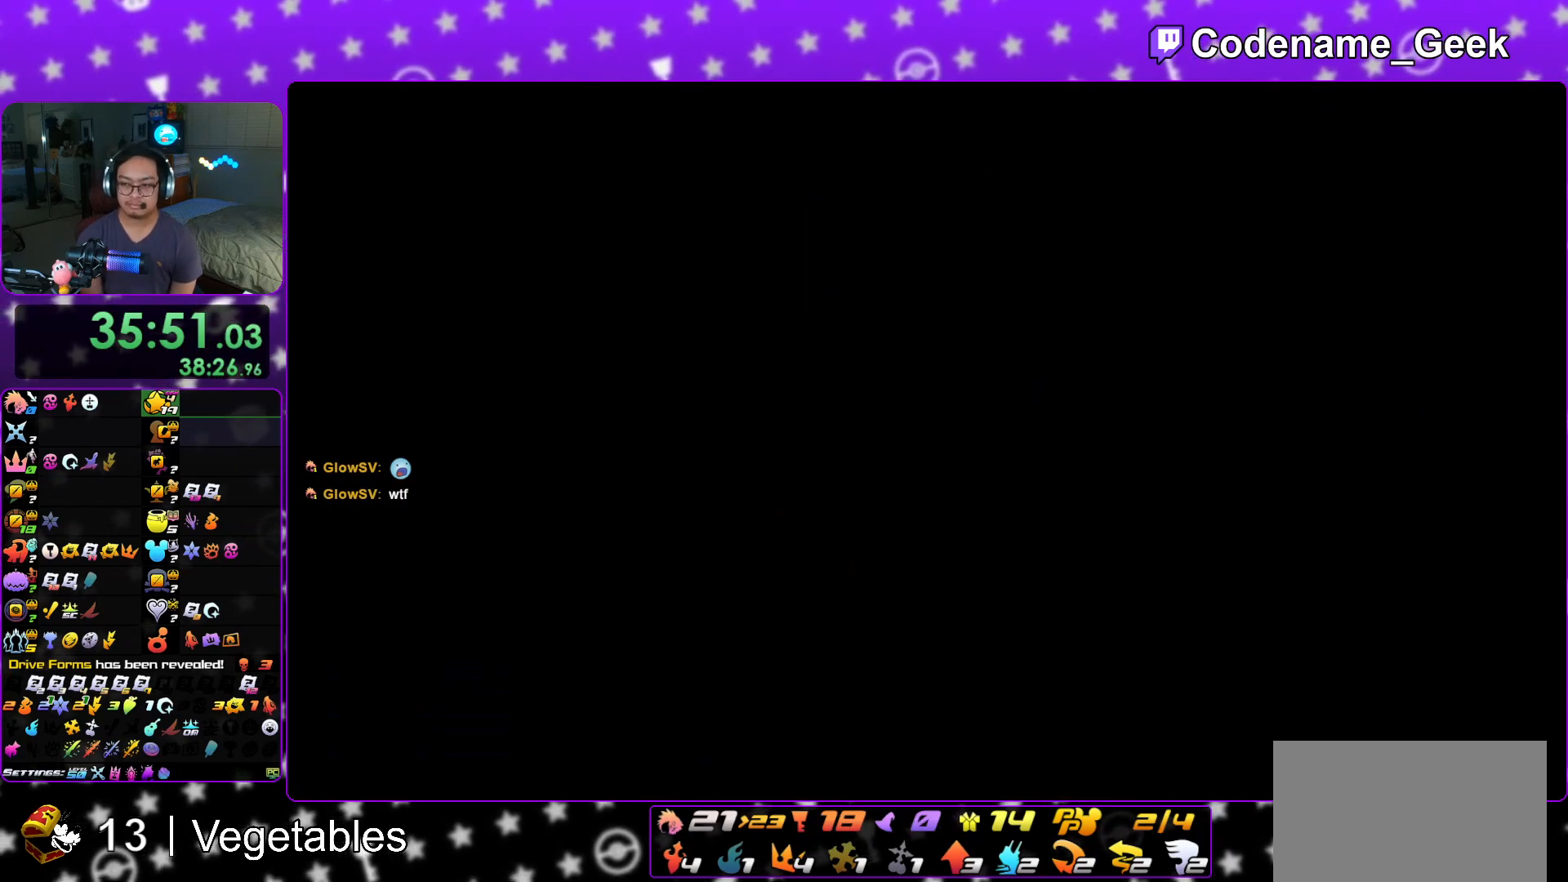
{"buttons": ["B"], "left_stick": "down", "right_stick": "center", "events": [[83, "A", "down"], [83, "B", "up"], [167, "A", "up"], [184, "B", "down"], [217, "B", "up"], [234, "A", "down"], [300, "A", "up"], [317, "B", "down"], [367, "A", "down"], [400, "B", "up"], [467, "A", "up"], [484, "B", "down"]]}
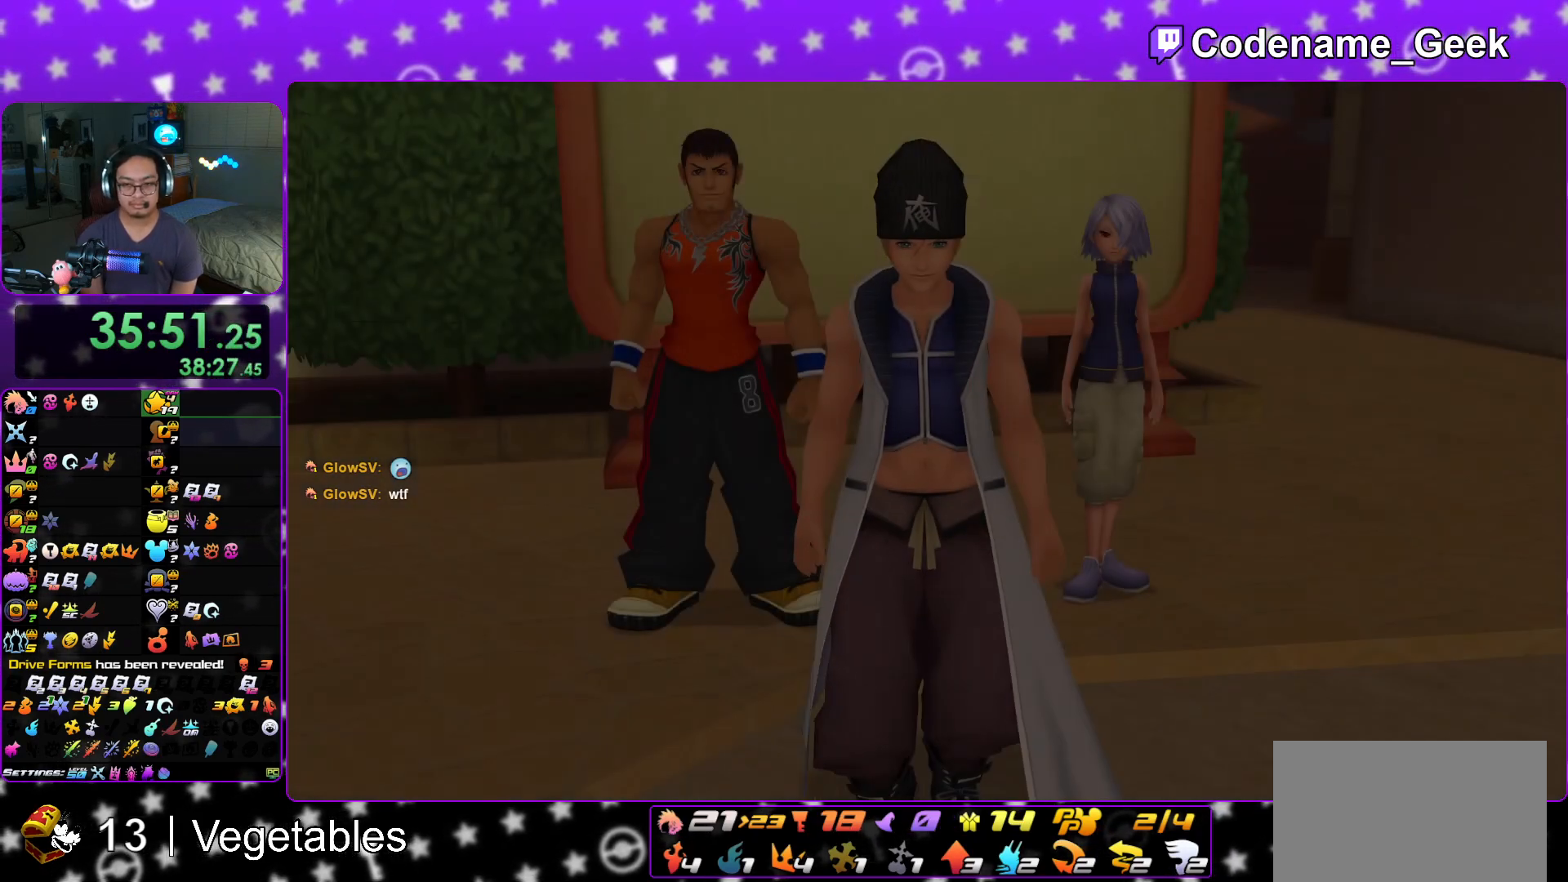
{"buttons": [], "left_stick": "down", "right_stick": "center", "events": [[33, "B", "up"], [50, "A", "down"], [100, "A", "up"], [133, "A", "down"], [400, "A", "up"]]}